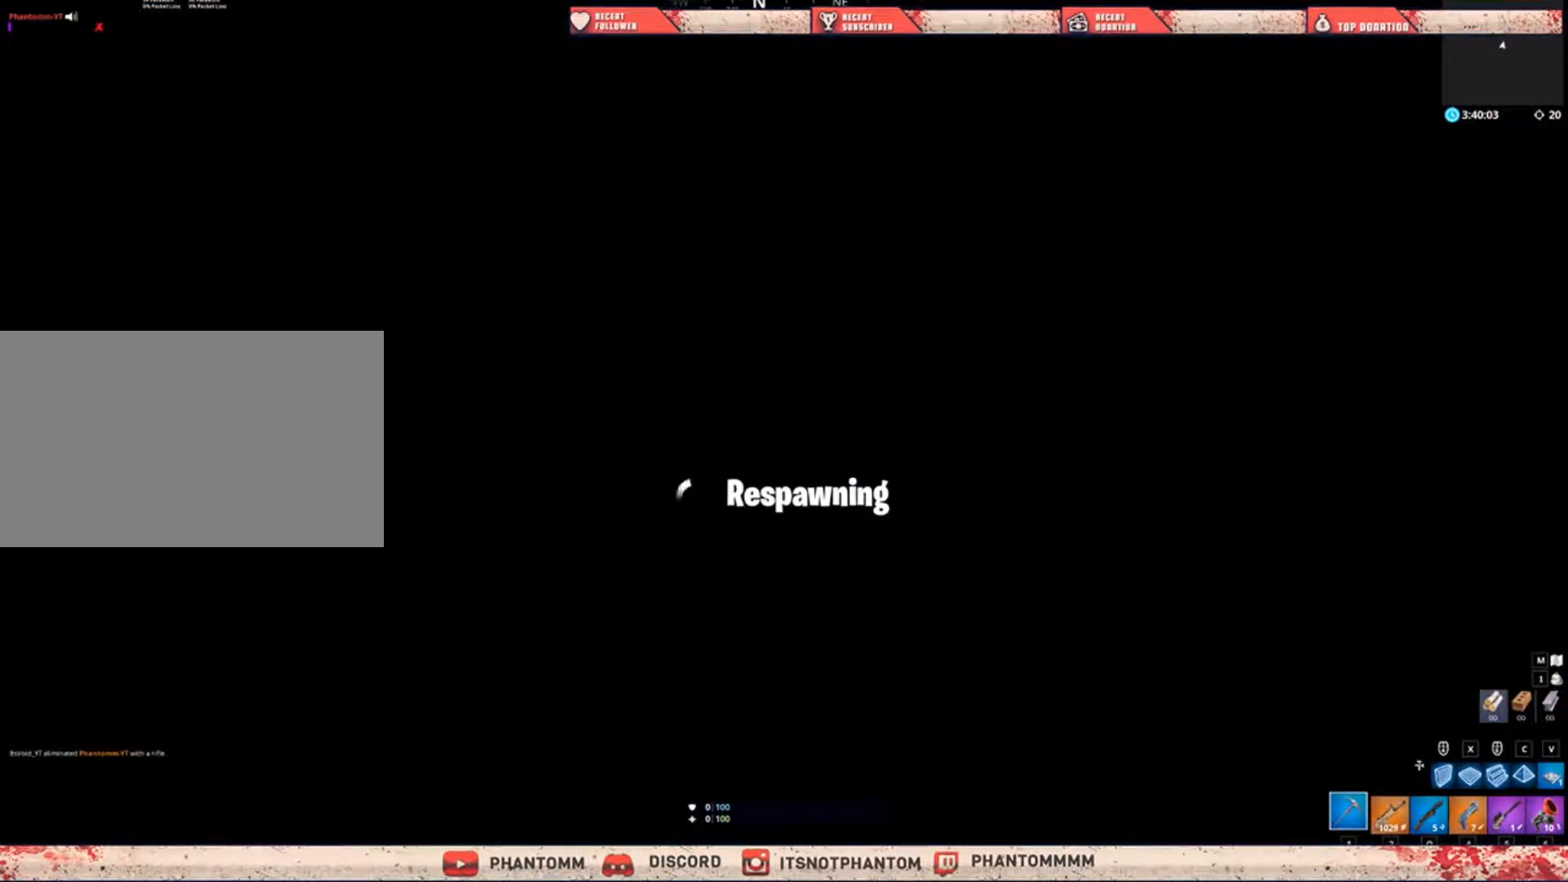
Gameplay with keyboard and mouse; each line is a JSON object with the keys and mouse buttons held at the frame after it. "events" lists presses ("down") and releases ("up") of "1", "2", "3", "4", "5", "a", "alt", "c", "caps_lock", "ctrl", "d", "e", "f", "g", "q", "r", "s", "shift", "space", "t", "tab", "v", "w", "x", "z", "mouse_left", "mouse_wheel" and "mouse_right" between this image and that frame as [ms after this image, input, new state], when the widget could be followed in between. "mouse_left", "mouse_wheel", "mouse_right" = the "left", "wheel", "right" buttons of the "mouse" list. No other keys are recorded. "wheel" means that the mouse wheel is clicked or scrolled. "mouse_move" is the direction in which the mouse moves at that frame (one of eight, or "still"), when it could be read.
{"keys": [], "mouse": [], "mouse_move": "still", "events": [[233, "5", "down"], [434, "5", "up"]]}
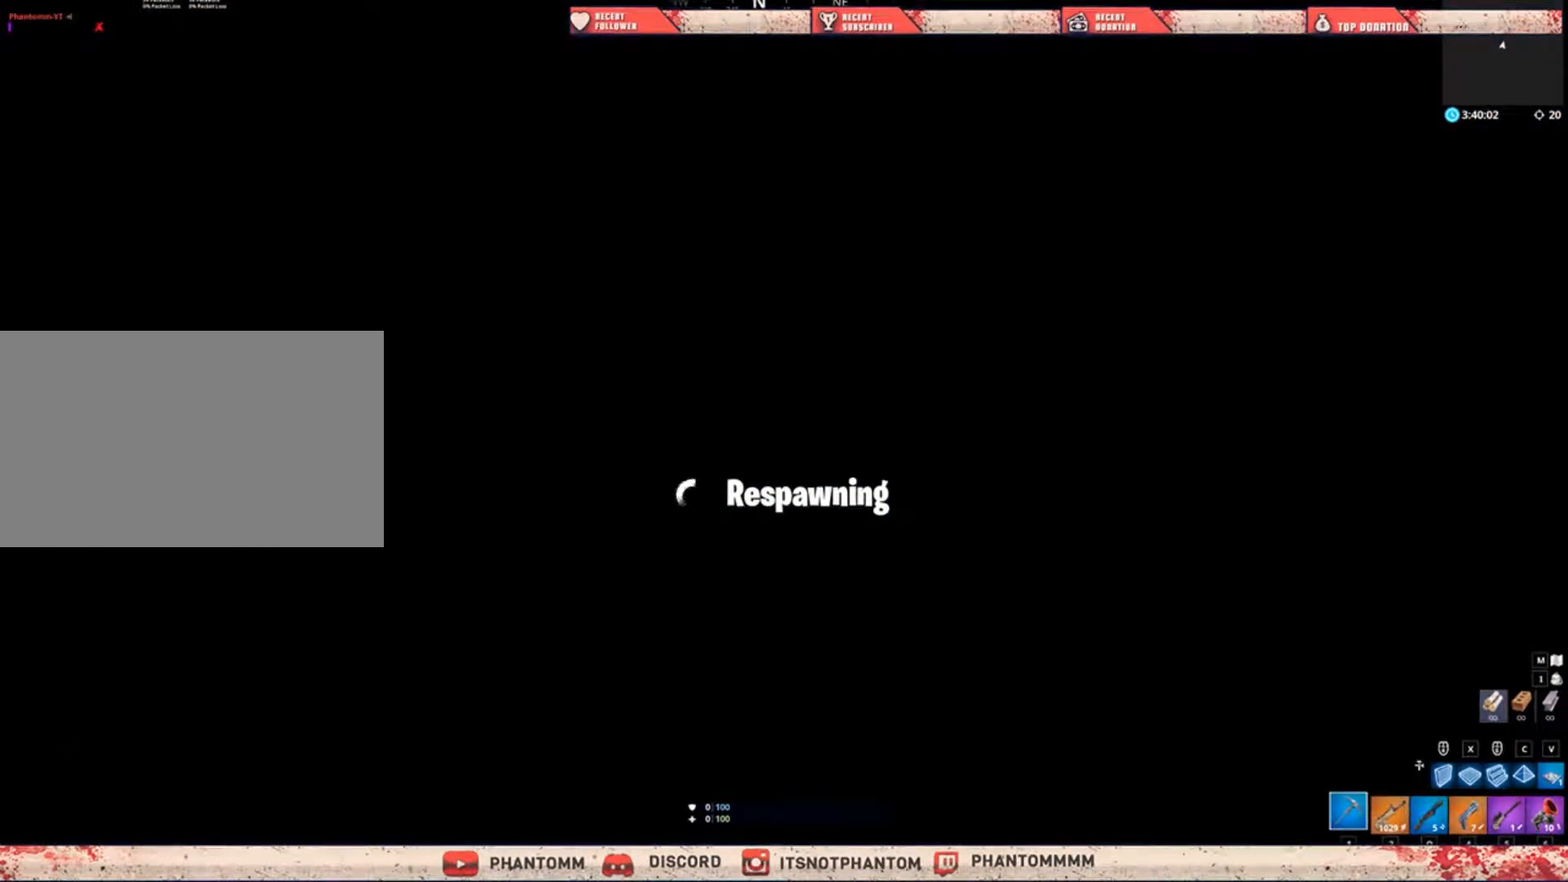
{"keys": [], "mouse": [], "mouse_move": "still", "events": [[67, "5", "down"], [100, "5", "up"]]}
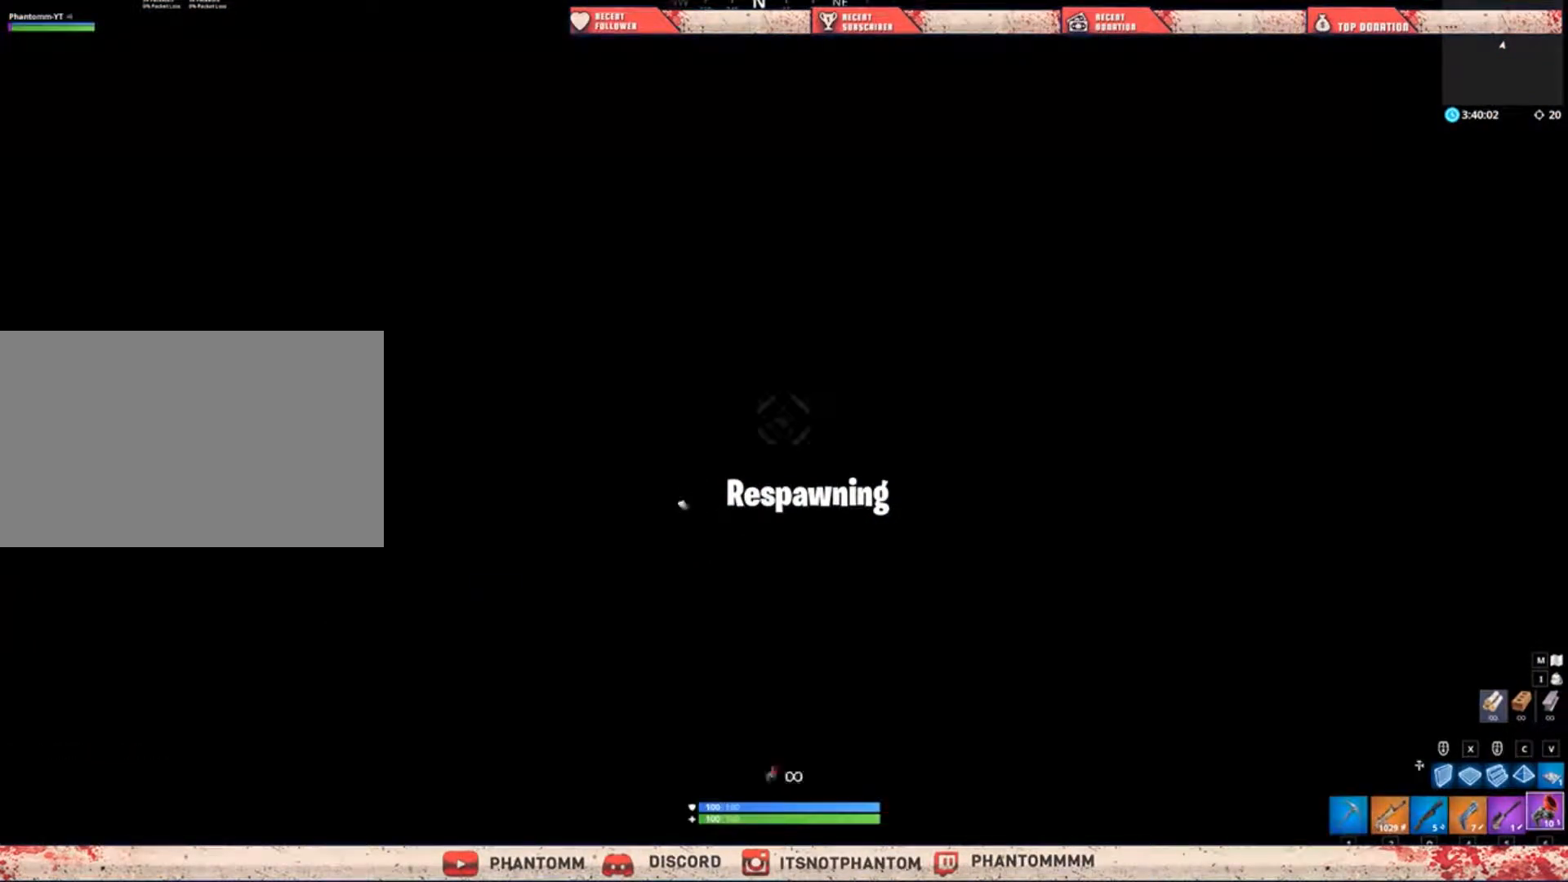
{"keys": [], "mouse": [], "mouse_move": "still", "events": []}
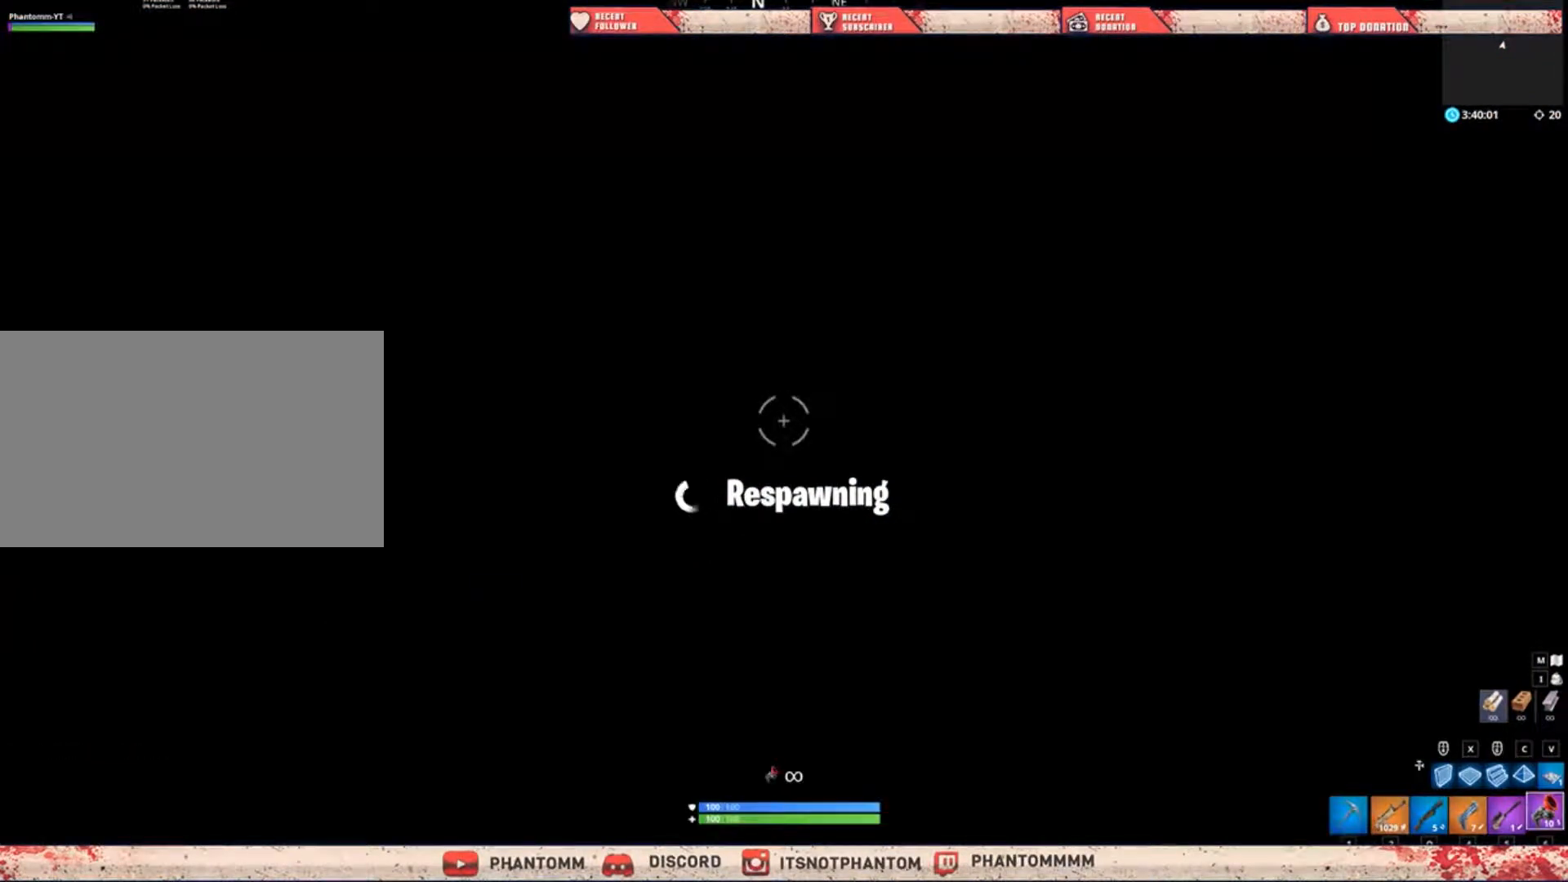
{"keys": [], "mouse": [], "mouse_move": "still", "events": []}
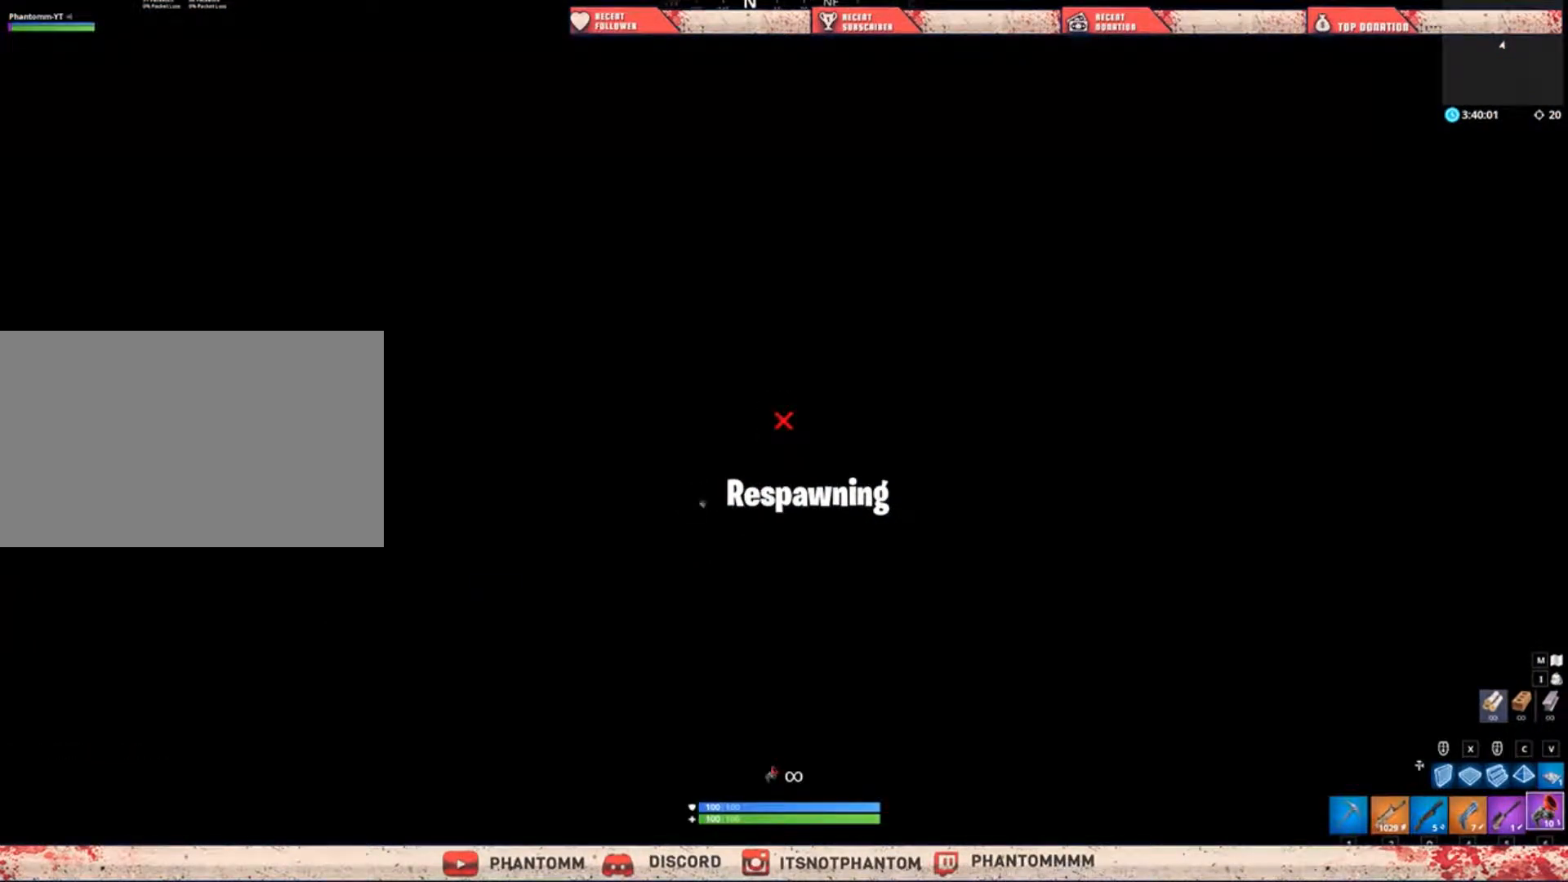
{"keys": [], "mouse": [], "mouse_move": "still", "events": []}
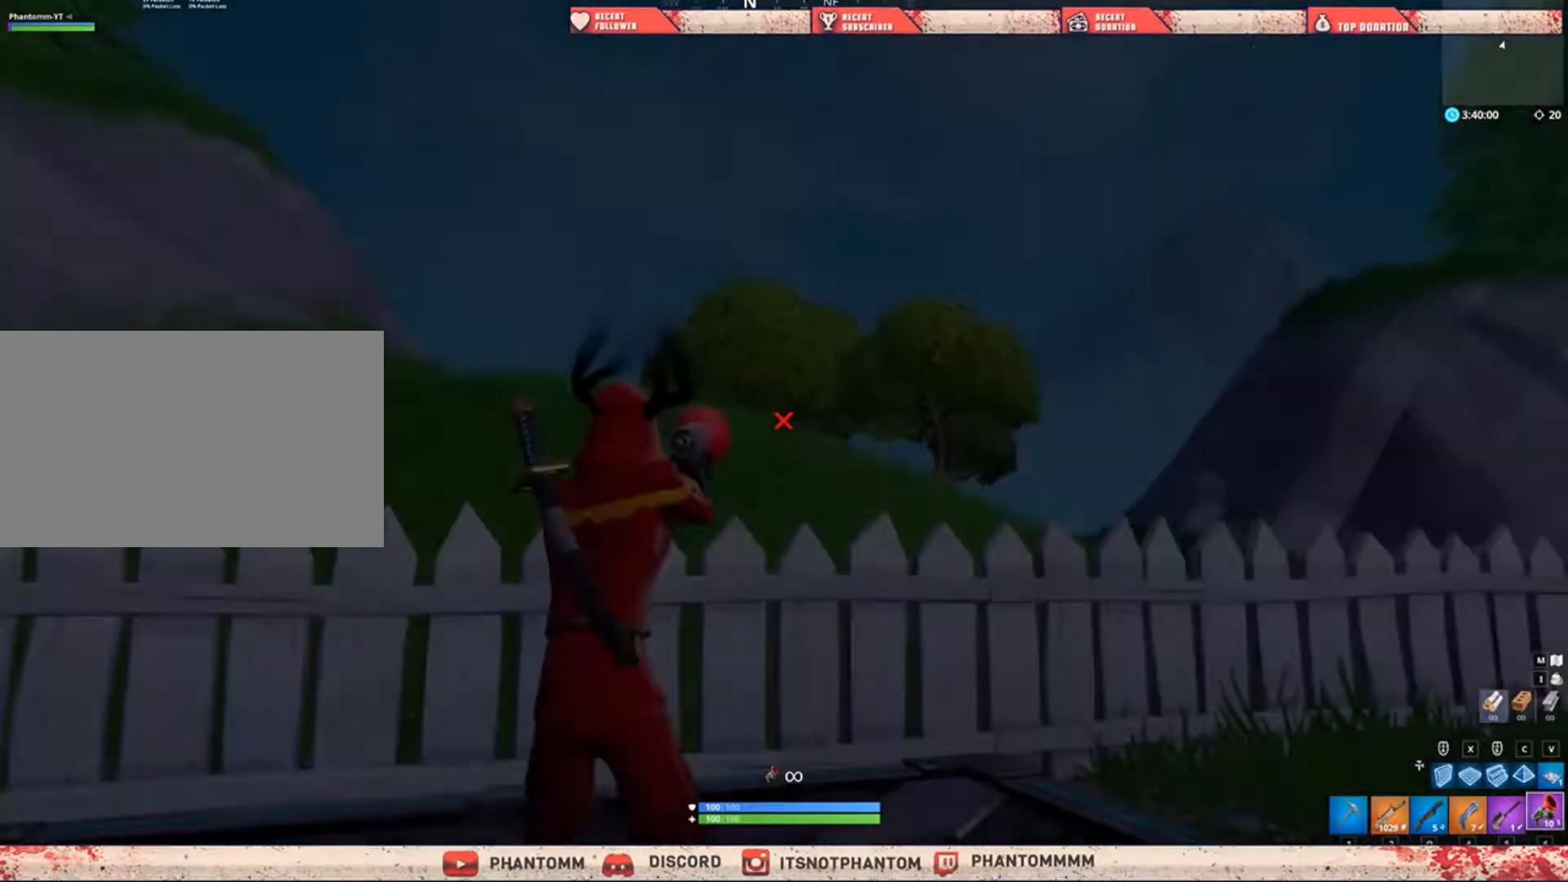
{"keys": ["shift", "w"], "mouse": [], "mouse_move": "right", "events": [[301, "w", "down"], [367, "shift", "down"]]}
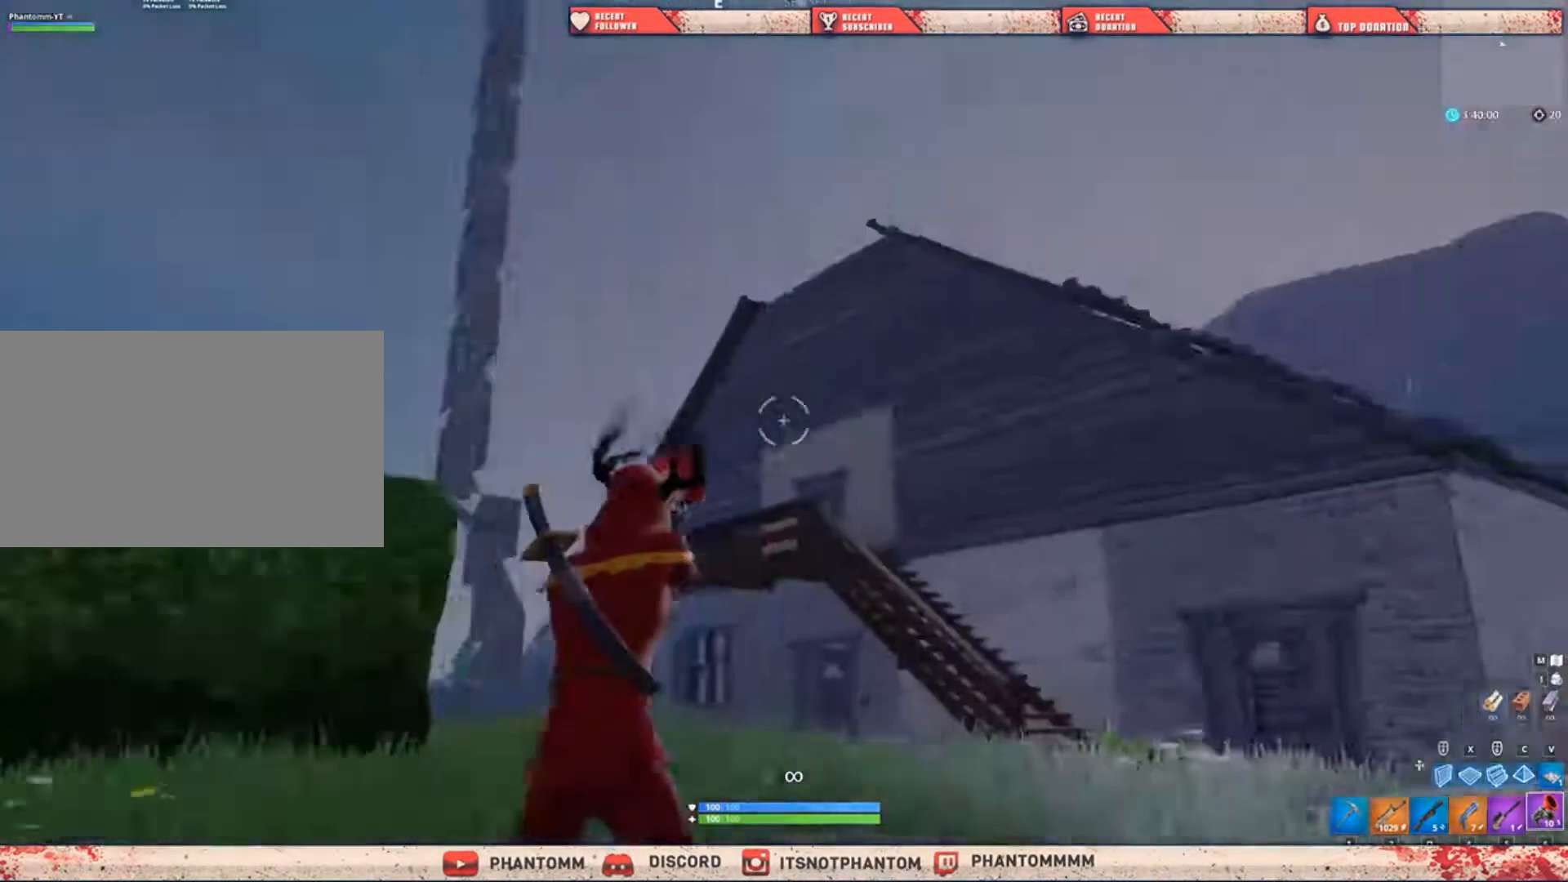
{"keys": ["shift", "w"], "mouse": ["left"], "mouse_move": "left", "events": [[100, "space", "down"], [300, "space", "up"], [467, "mouse_left", "down"]]}
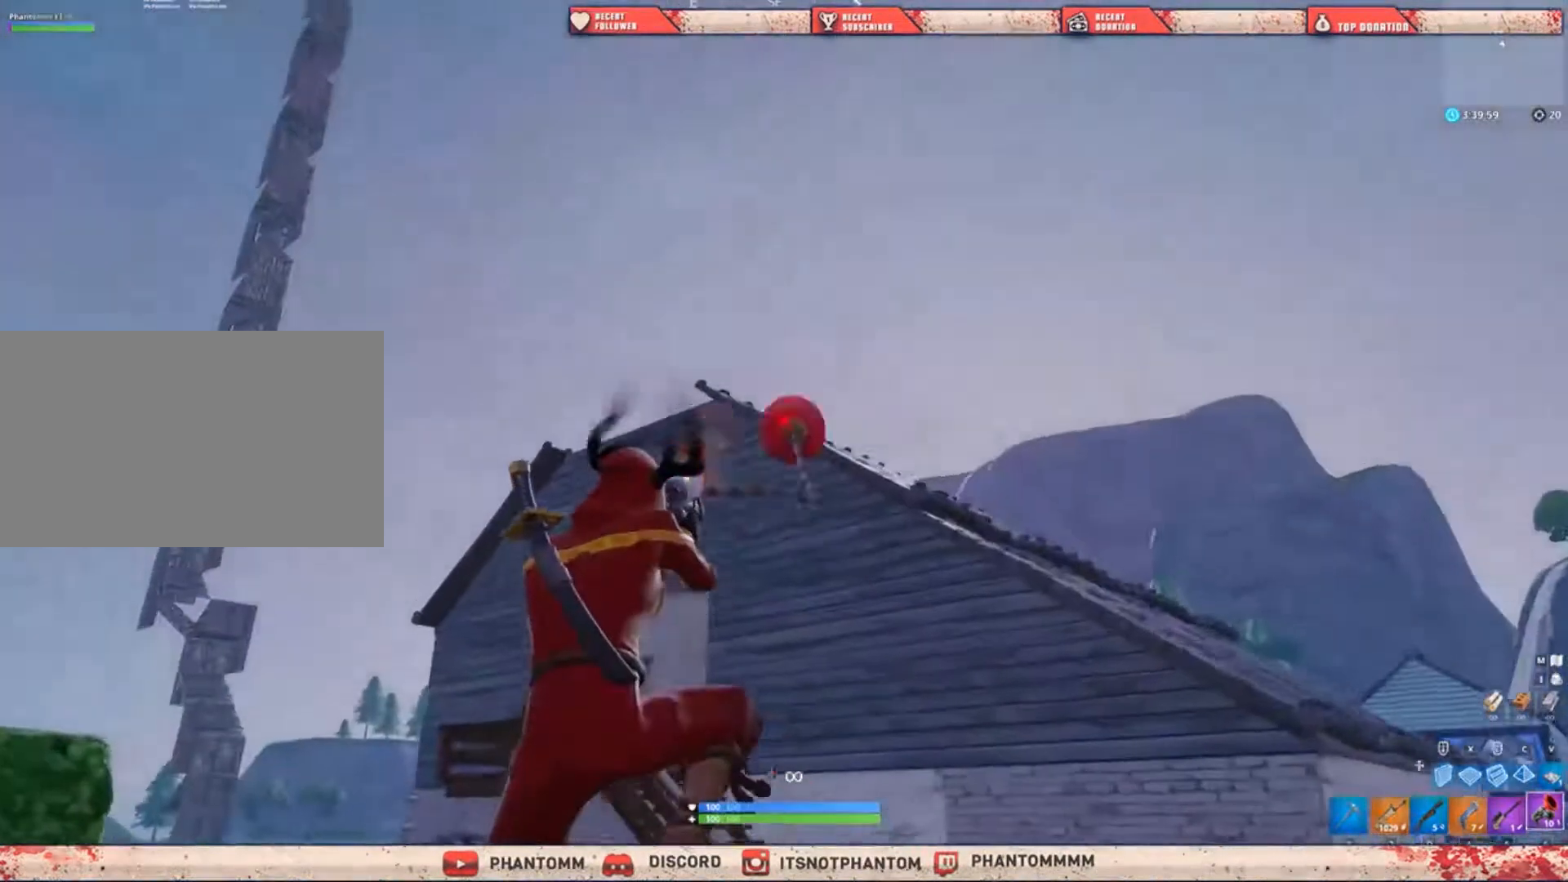
{"keys": ["shift", "w"], "mouse": [], "mouse_move": "still", "events": [[67, "mouse_left", "up"]]}
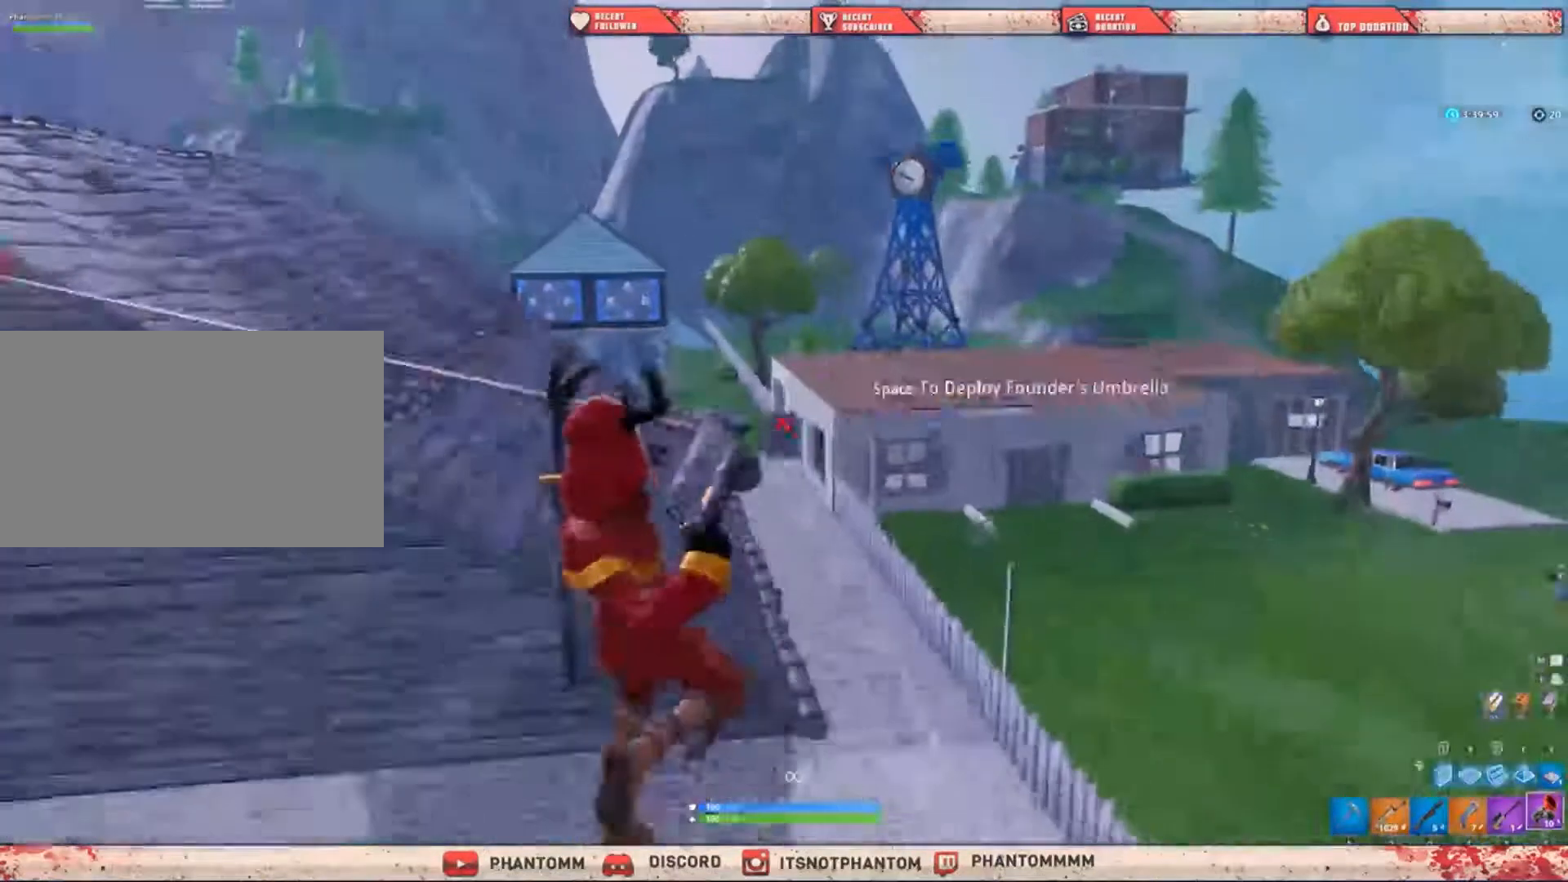
{"keys": ["shift", "w"], "mouse": [], "mouse_move": "still", "events": []}
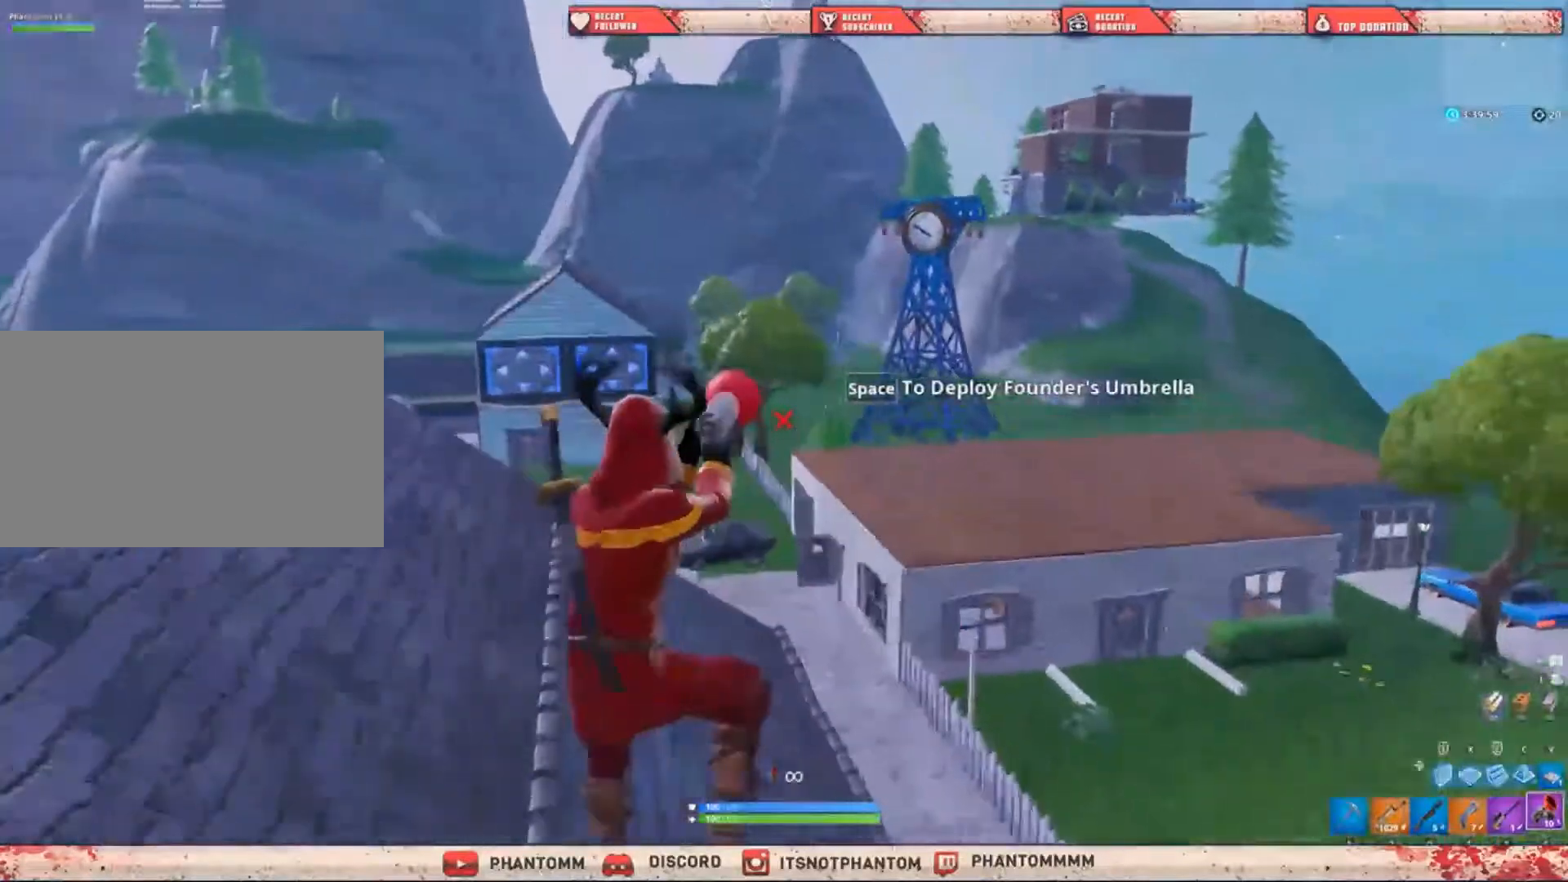
{"keys": ["shift", "w"], "mouse": [], "mouse_move": "up-left", "events": [[201, "a", "down"], [367, "a", "up"]]}
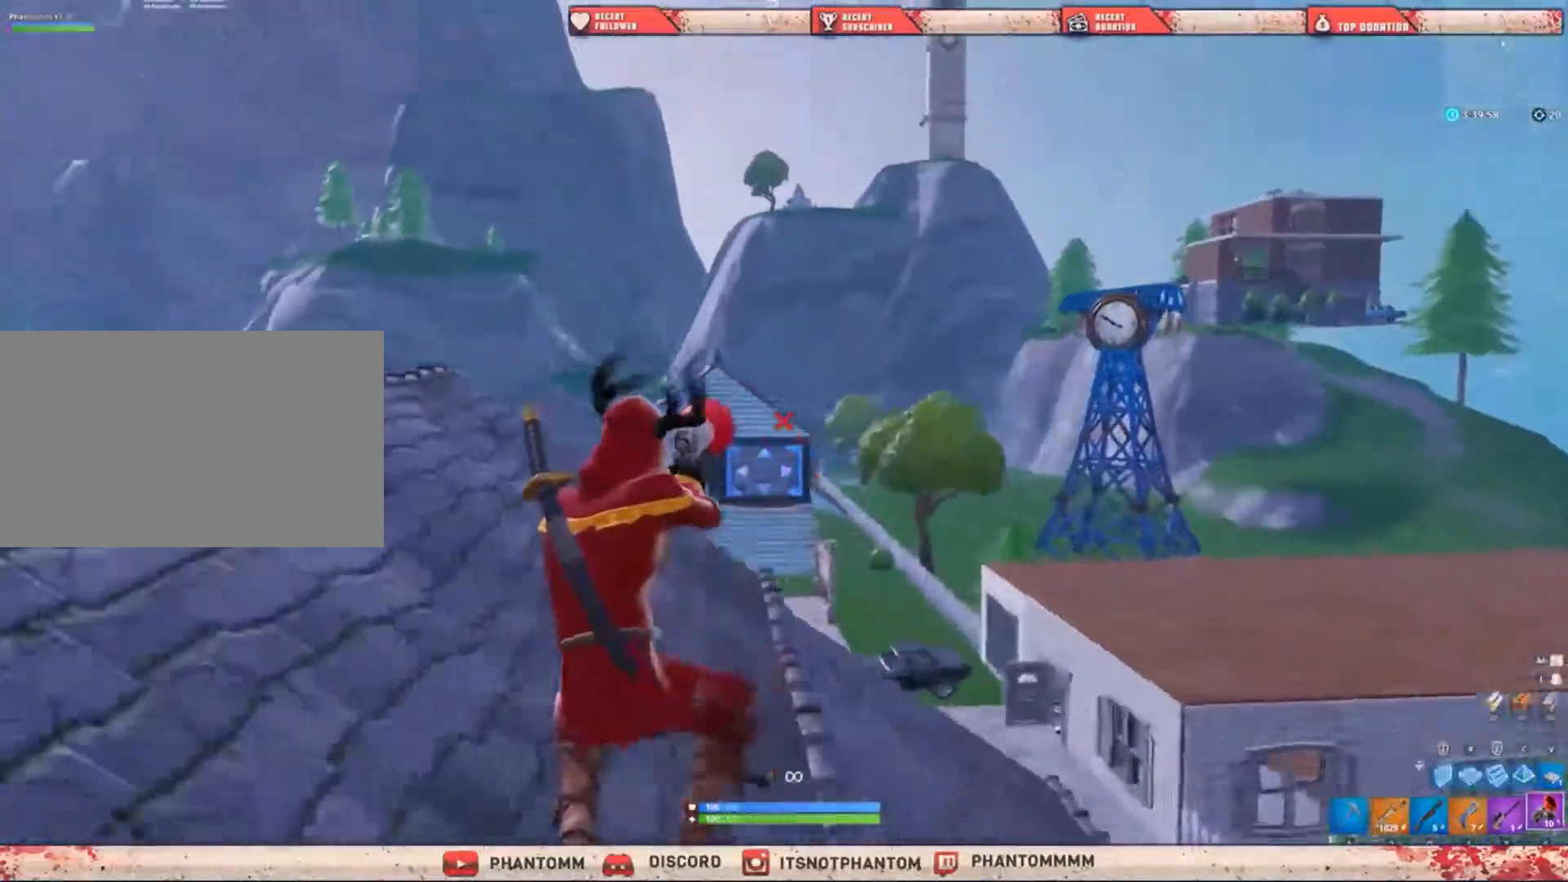
{"keys": ["shift", "w"], "mouse": ["right"], "mouse_move": "still", "events": [[100, "a", "down"], [167, "5", "down"], [300, "5", "up"], [400, "mouse_right", "down"], [434, "a", "up"]]}
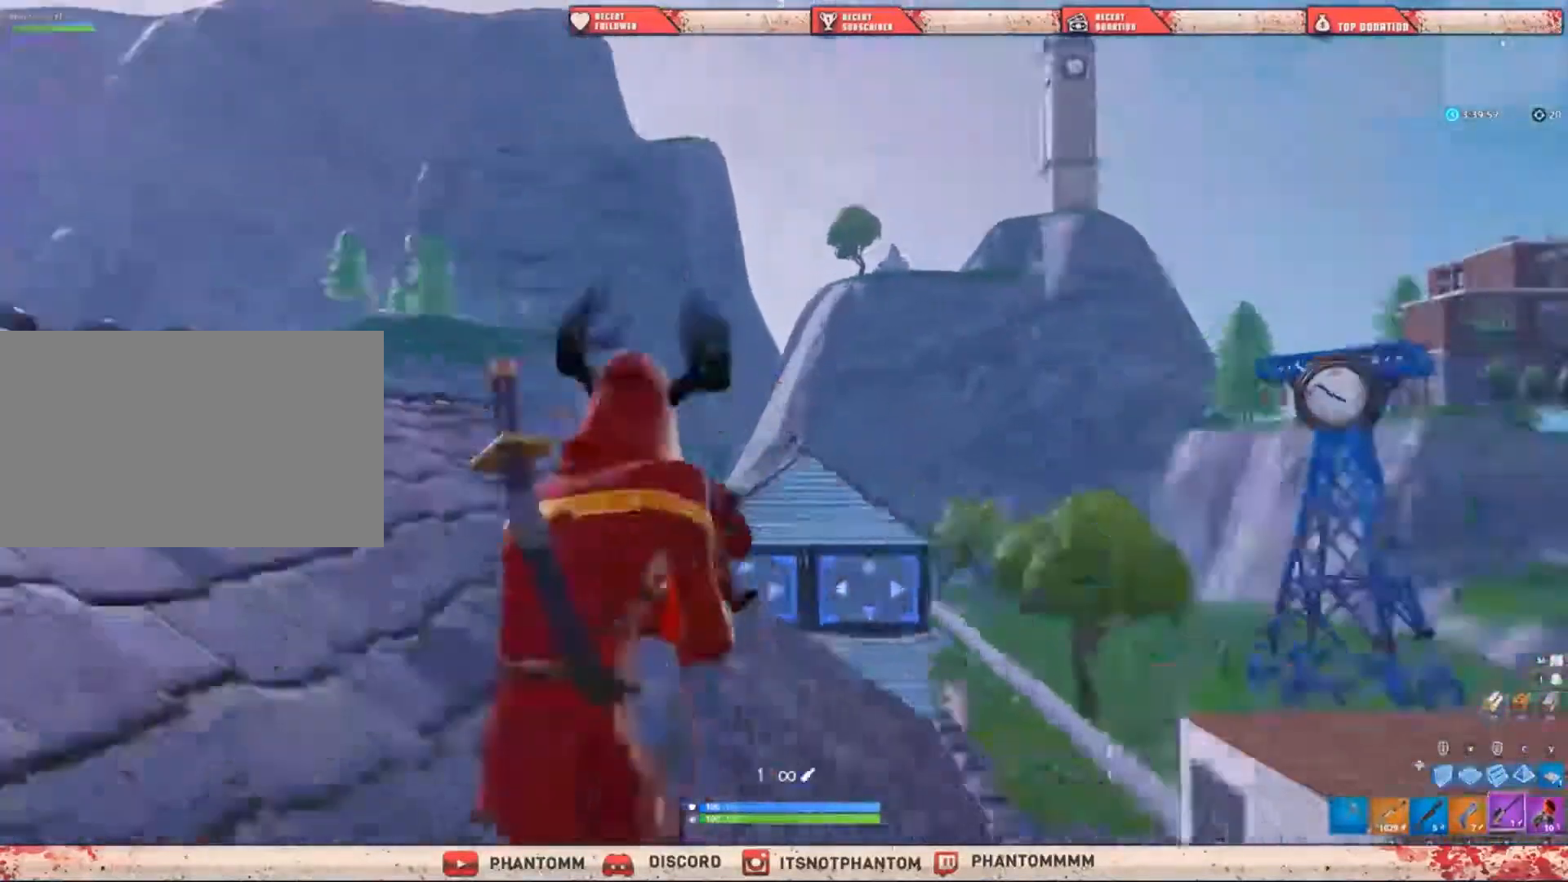
{"keys": ["shift", "w"], "mouse": ["right"], "mouse_move": "down-right", "events": []}
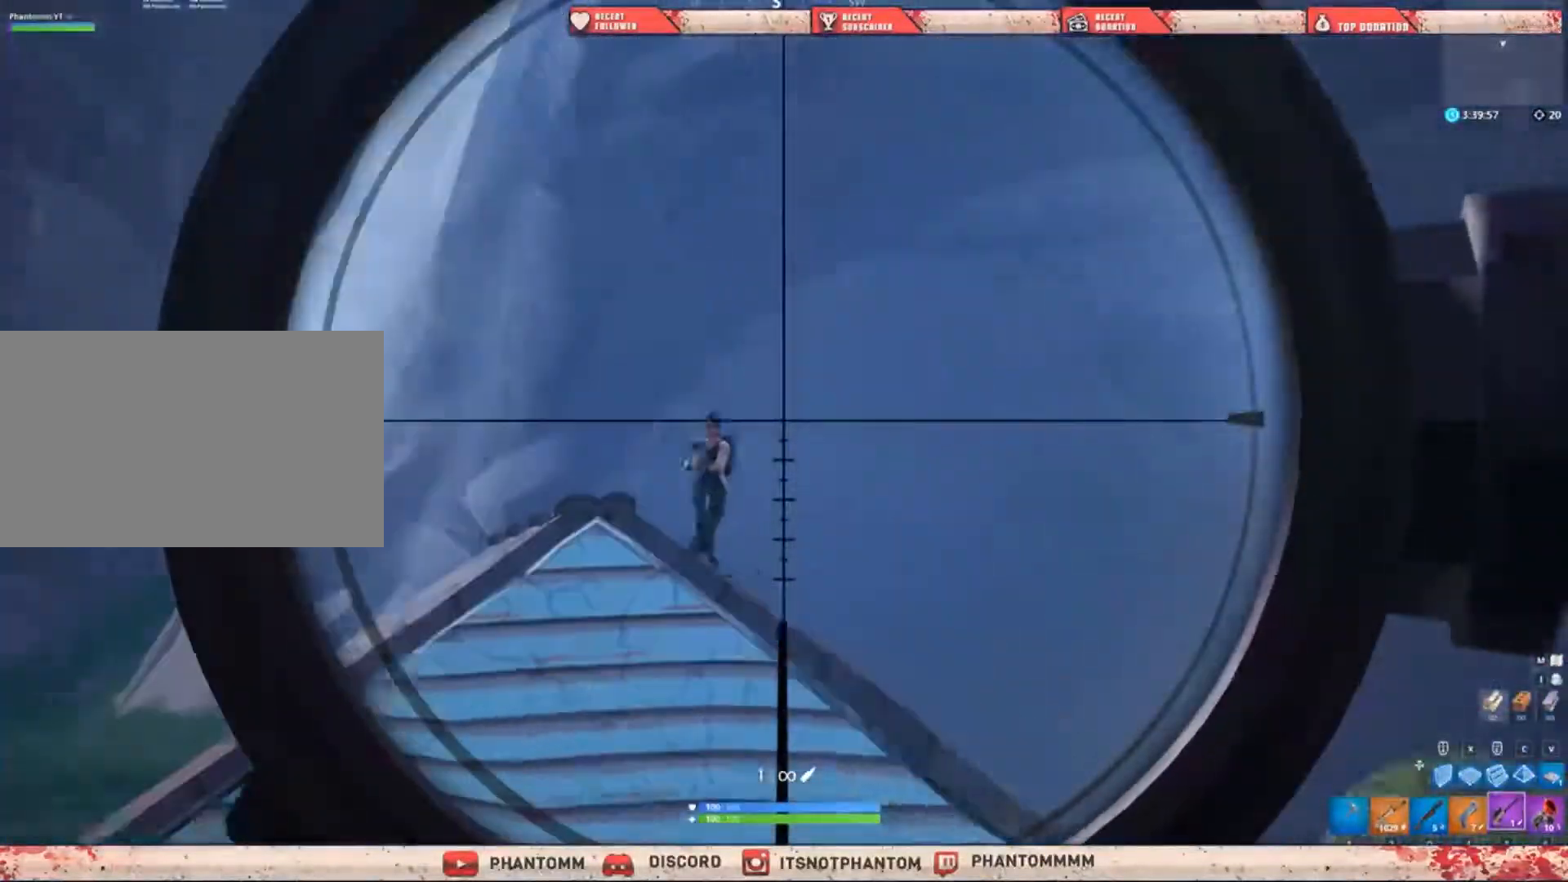
{"keys": [], "mouse": ["right"], "mouse_move": "still", "events": [[33, "mouse_left", "down"], [133, "2", "down"], [200, "mouse_left", "up"], [200, "mouse_right", "up"], [300, "2", "up"], [300, "ctrl", "down"], [300, "mouse_right", "down"], [367, "w", "up"], [467, "ctrl", "up"], [467, "shift", "up"]]}
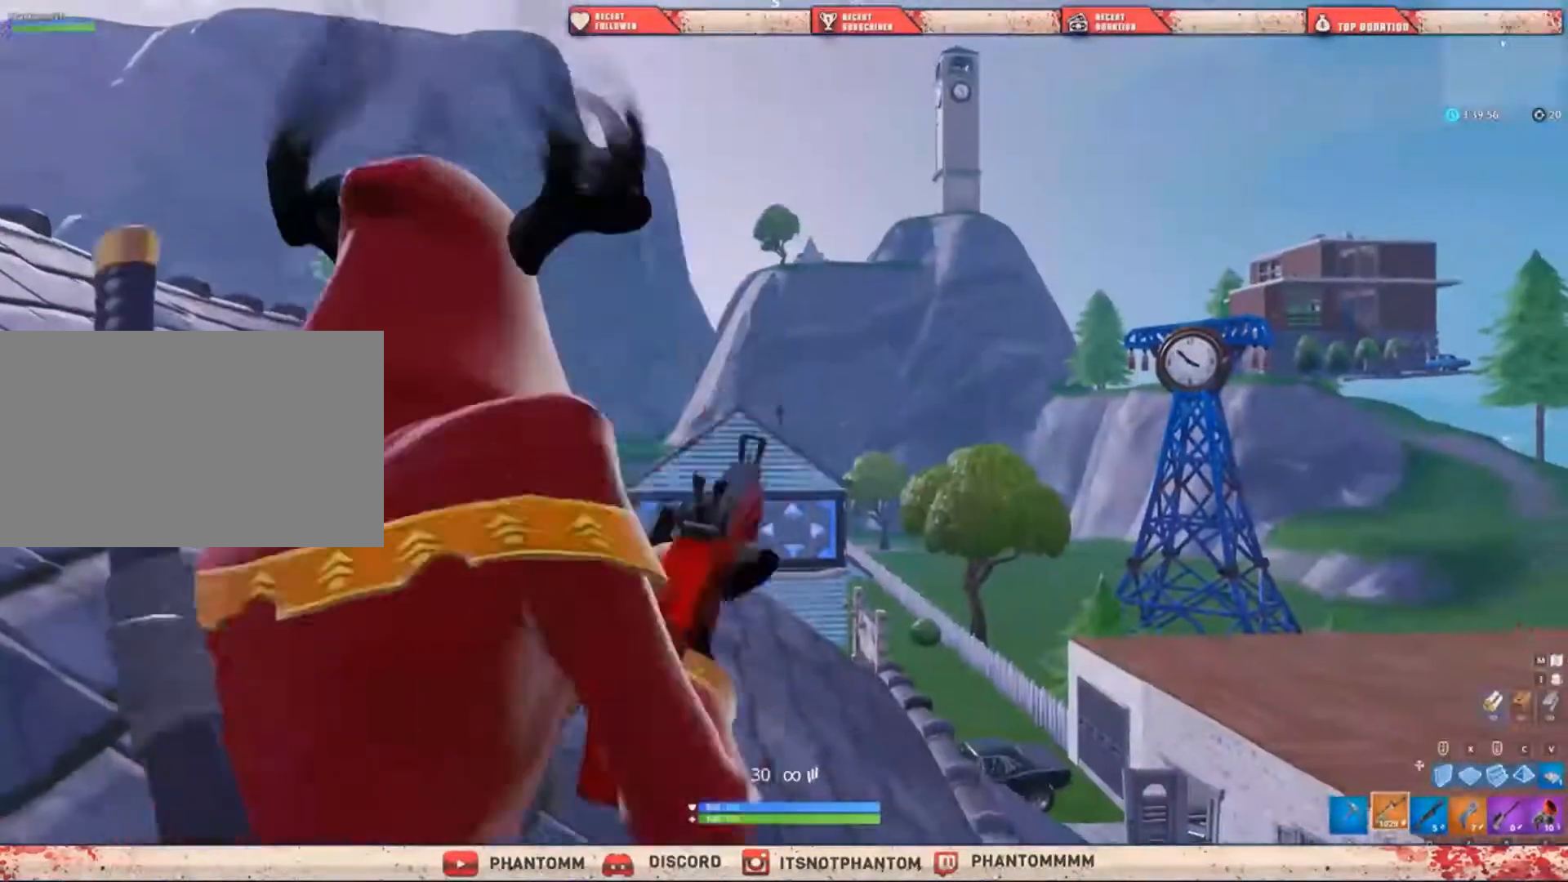
{"keys": [], "mouse": ["left", "right"], "mouse_move": "still", "events": [[67, "mouse_left", "down"], [234, "a", "down"], [468, "a", "up"]]}
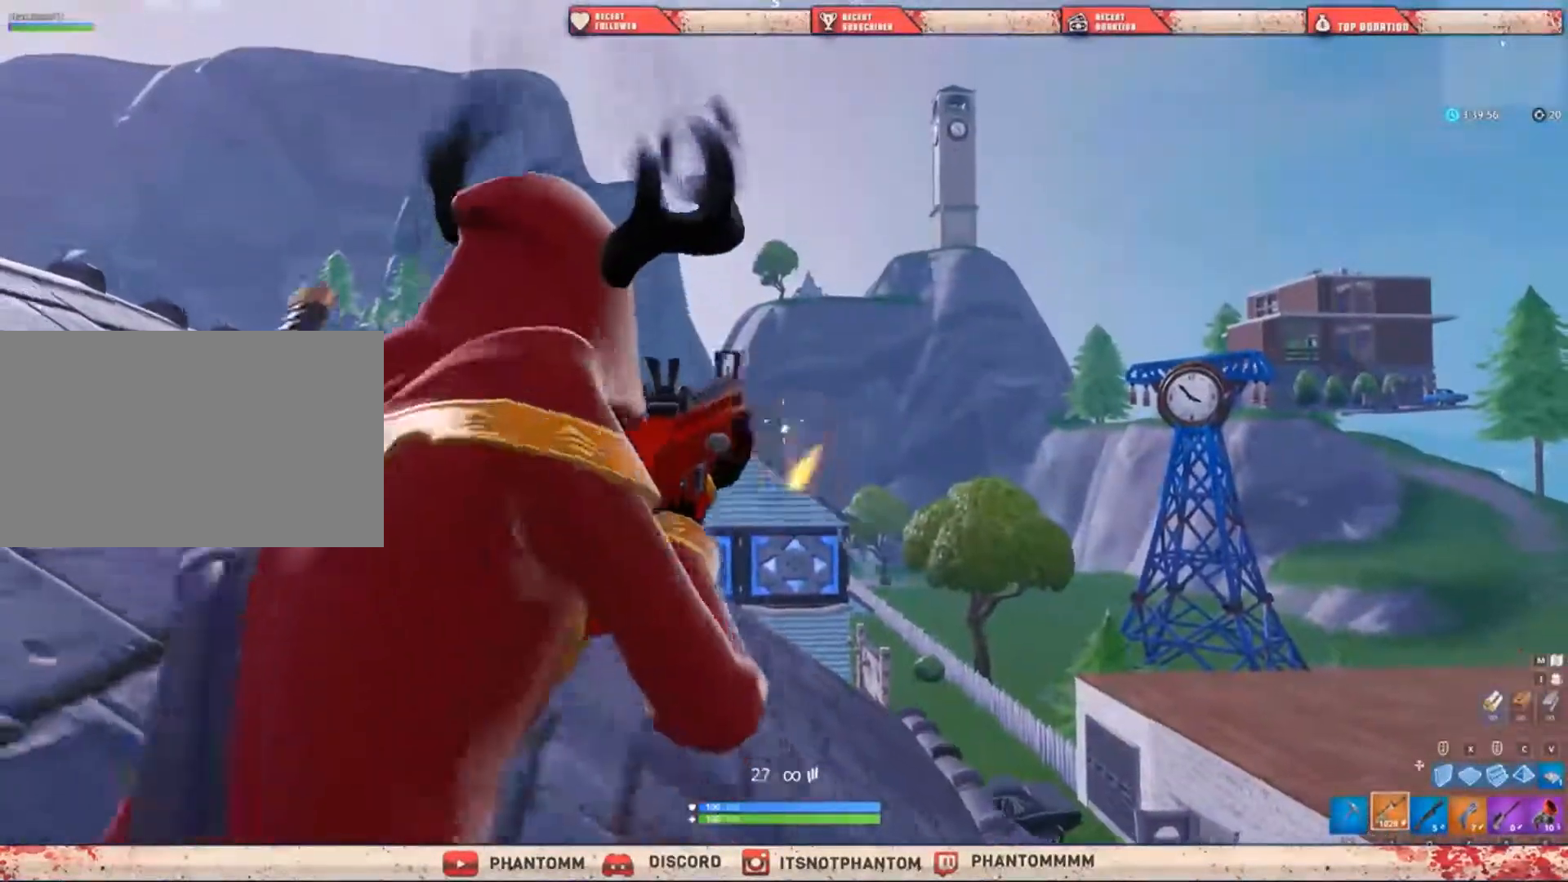
{"keys": ["a", "ctrl", "shift"], "mouse": ["left", "right"], "mouse_move": "still", "events": [[33, "a", "down"], [467, "ctrl", "down"], [467, "shift", "down"]]}
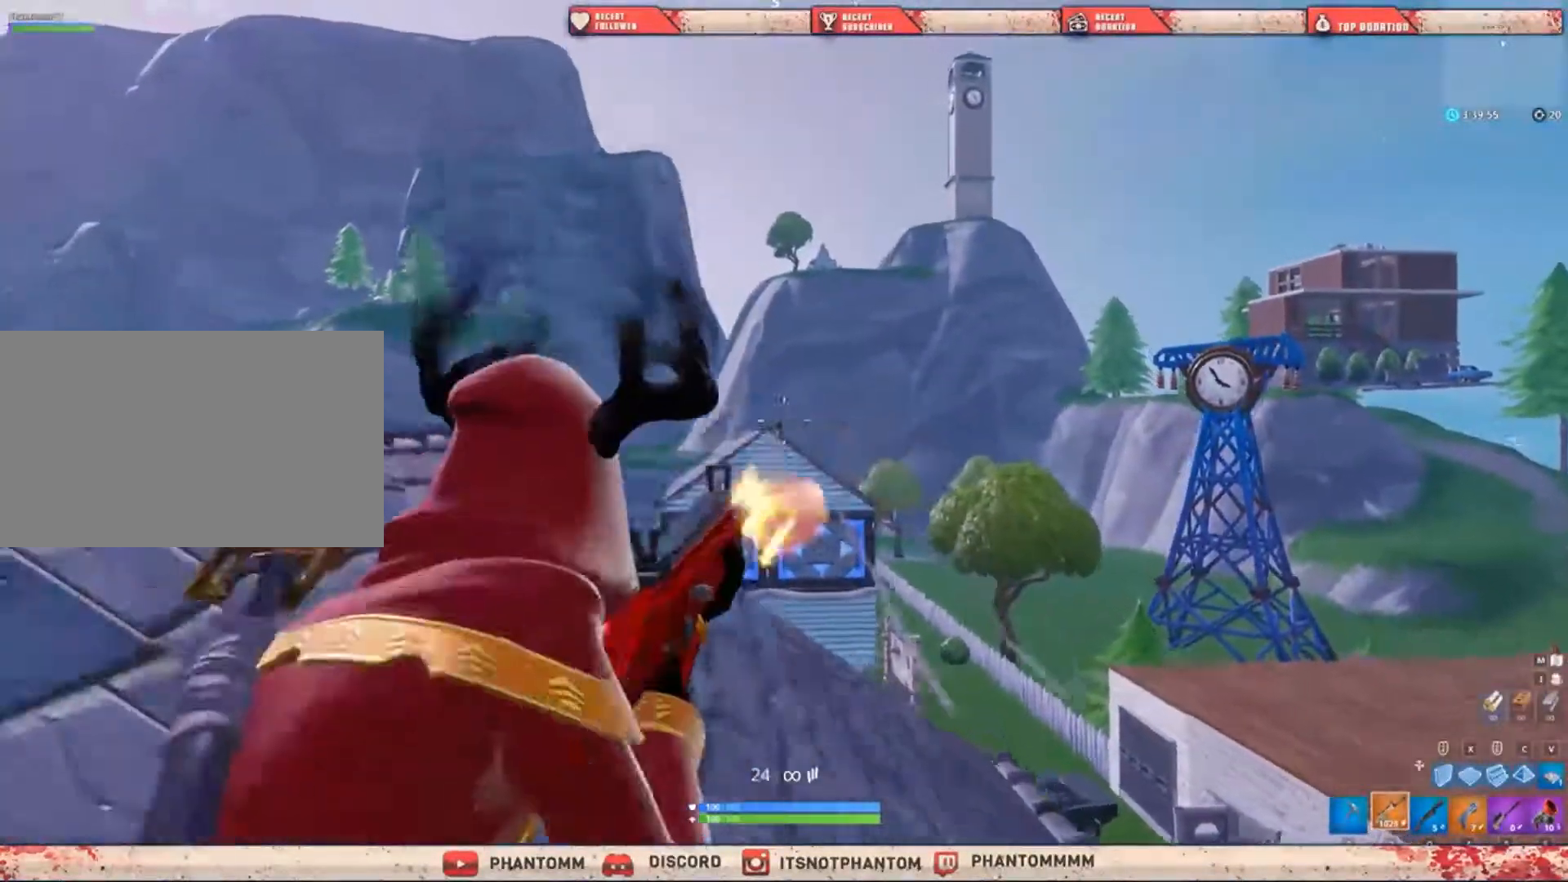
{"keys": ["a", "ctrl", "shift"], "mouse": ["left", "right"], "mouse_move": "still", "events": [[134, "ctrl", "up"], [401, "ctrl", "down"]]}
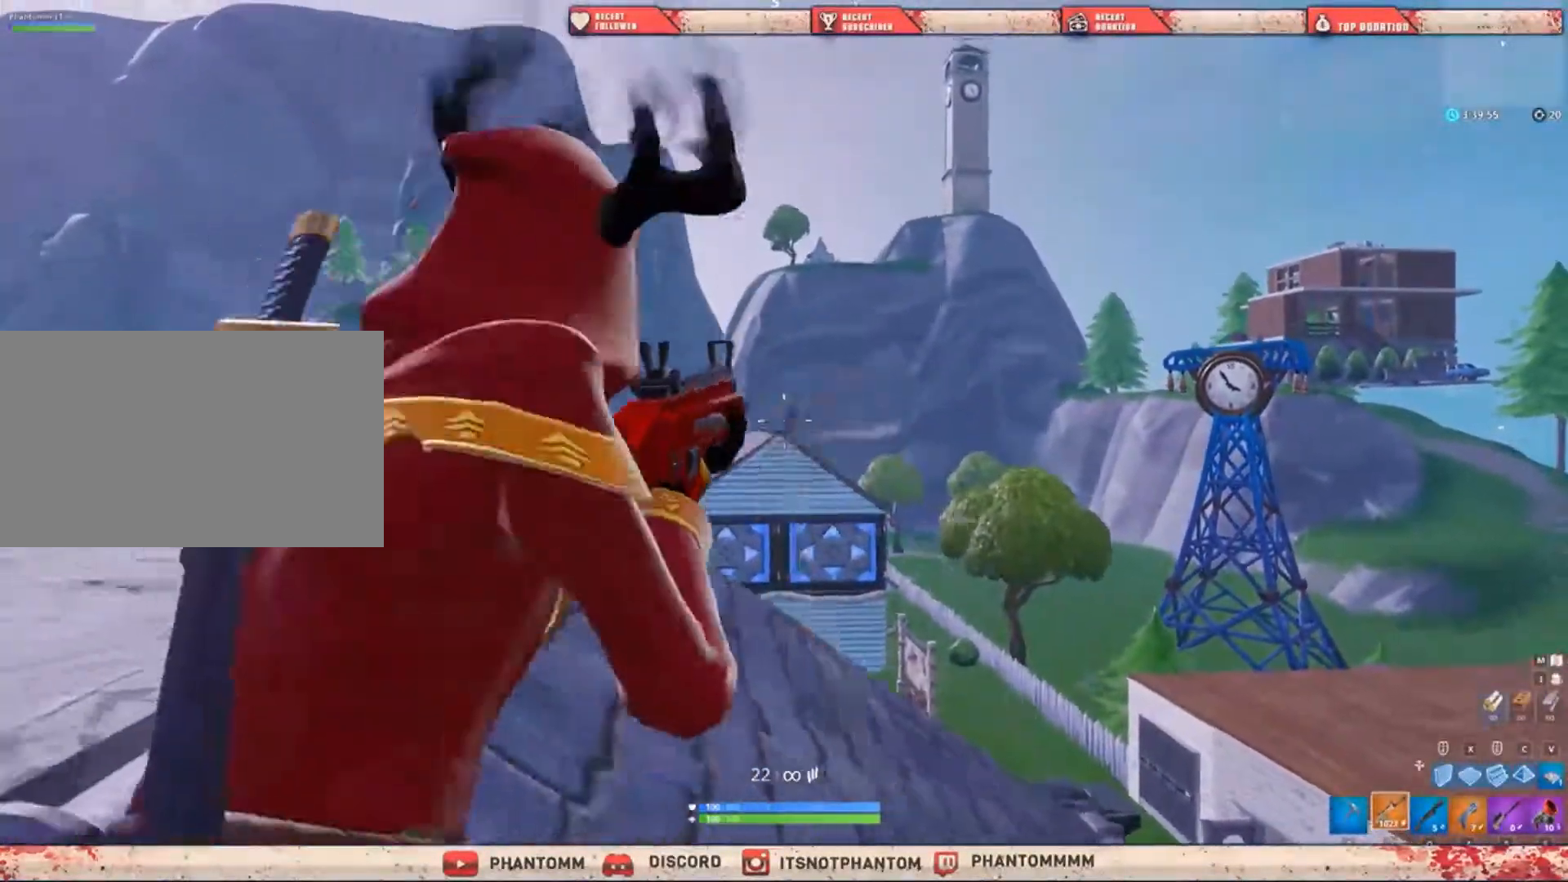
{"keys": [], "mouse": ["left", "right"], "mouse_move": "still", "events": [[100, "ctrl", "up"], [200, "ctrl", "down"], [400, "ctrl", "up"], [400, "shift", "up"], [434, "a", "up"]]}
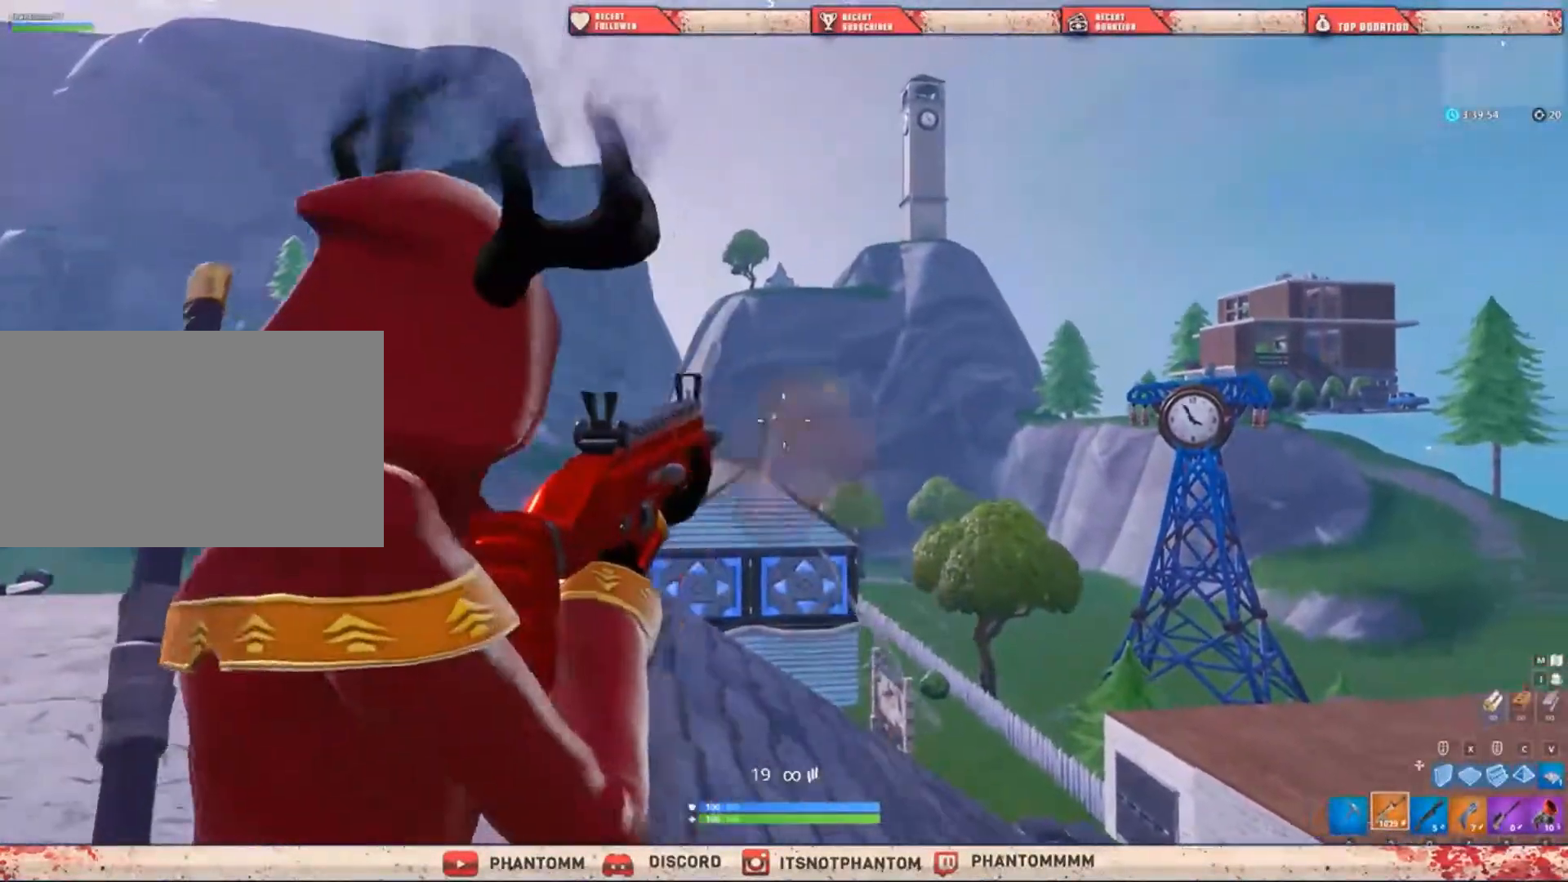
{"keys": ["a"], "mouse": ["left", "right"], "mouse_move": "still", "events": [[367, "a", "down"]]}
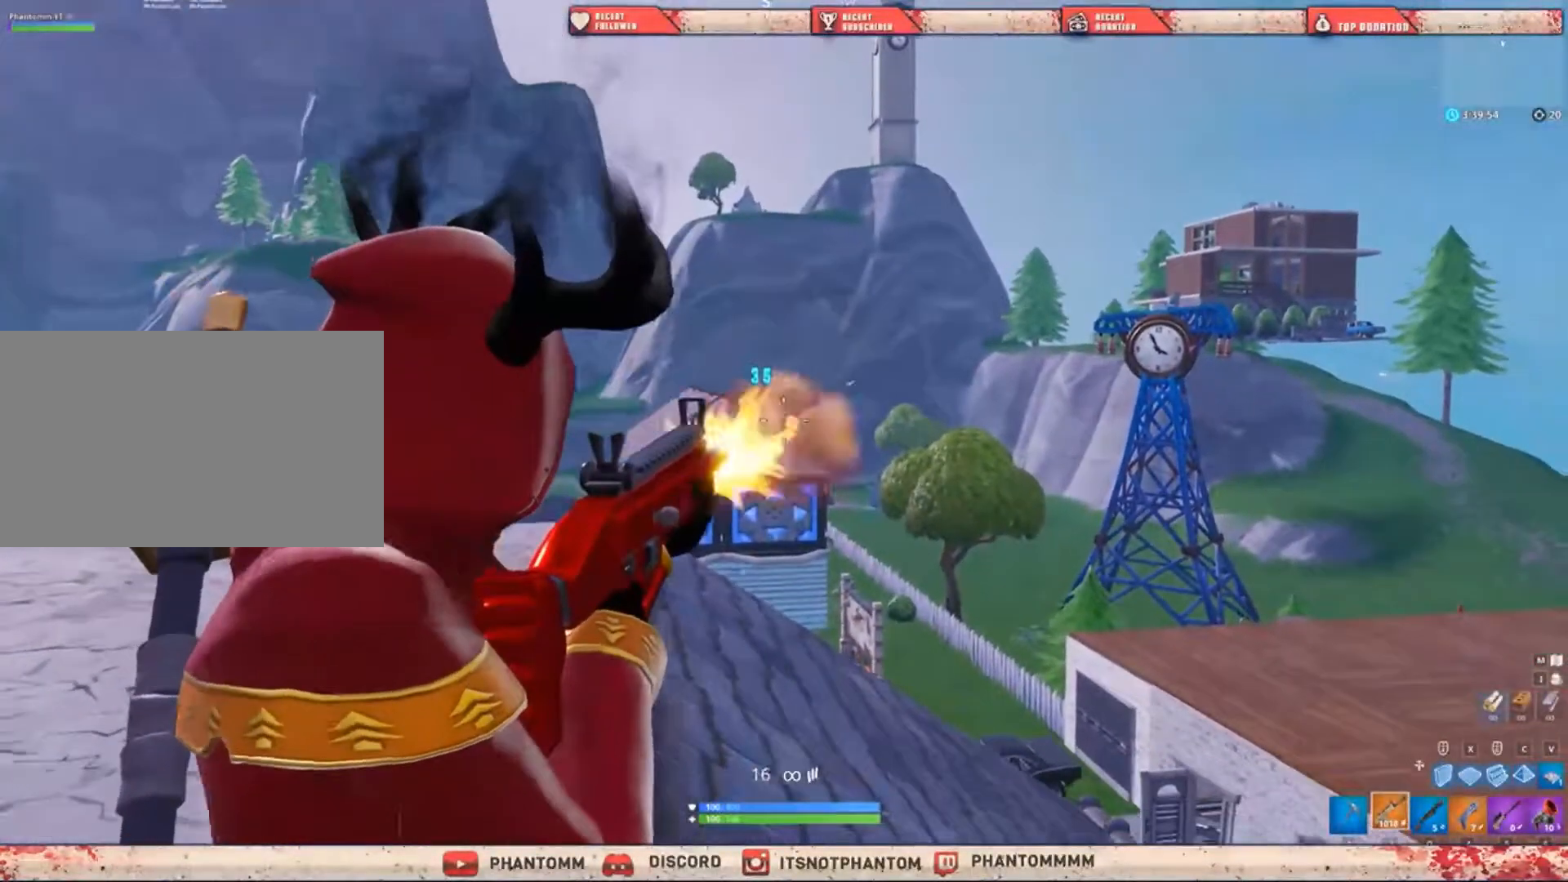
{"keys": ["a", "ctrl", "shift"], "mouse": [], "mouse_move": "left", "events": [[200, "shift", "down"], [300, "ctrl", "down"], [367, "mouse_left", "up"], [367, "mouse_right", "up"], [367, "r", "down"], [467, "r", "up"]]}
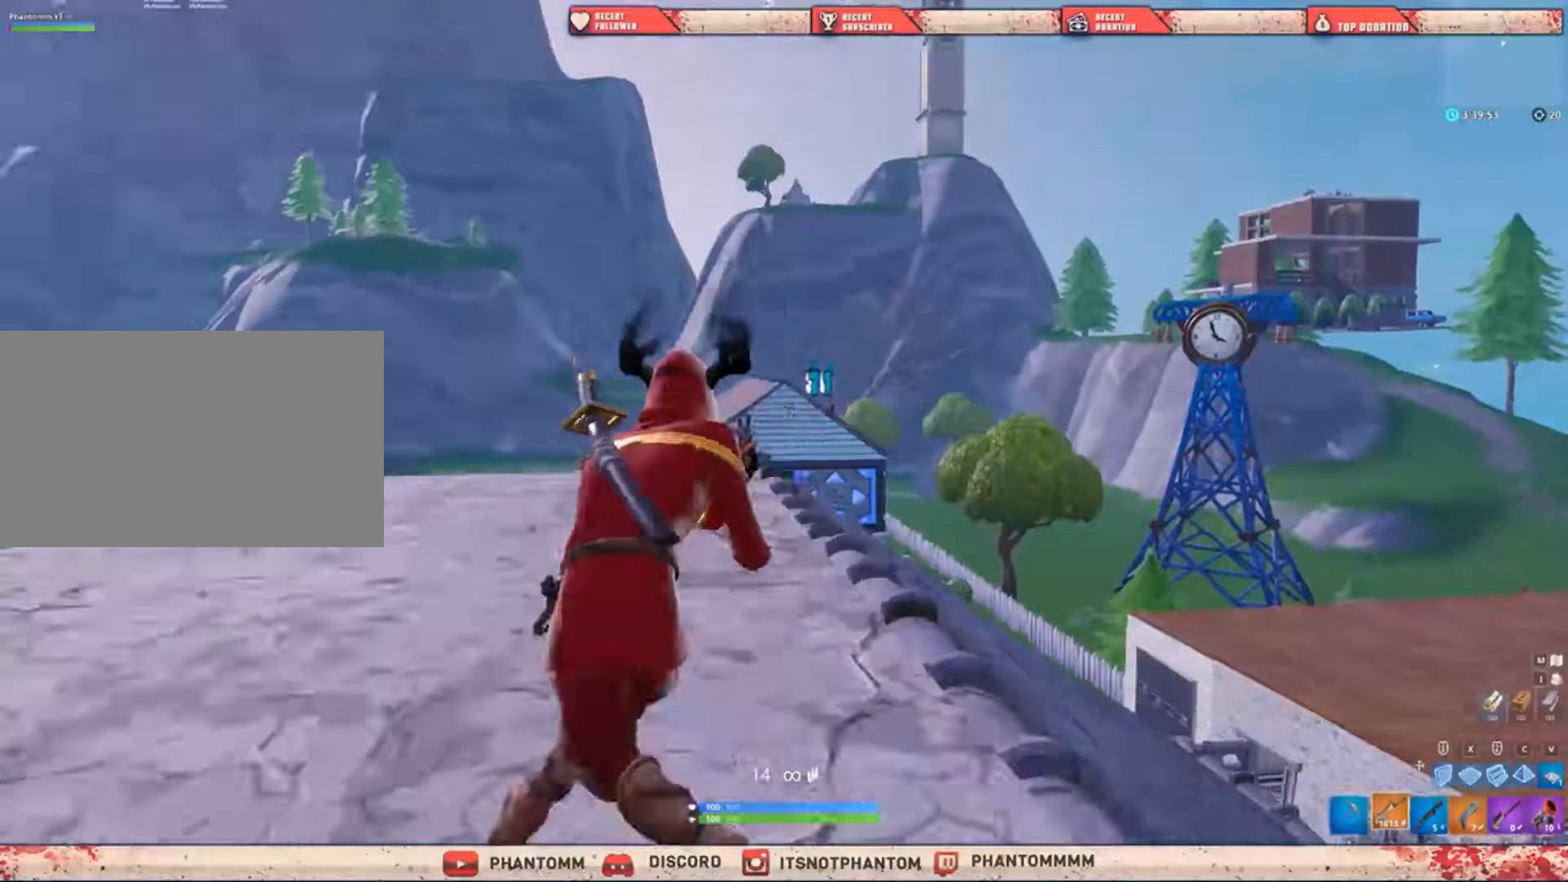
{"keys": ["shift", "w"], "mouse": [], "mouse_move": "down-right", "events": [[234, "space", "down"], [367, "ctrl", "up"], [367, "w", "down"], [401, "space", "up"], [434, "a", "up"]]}
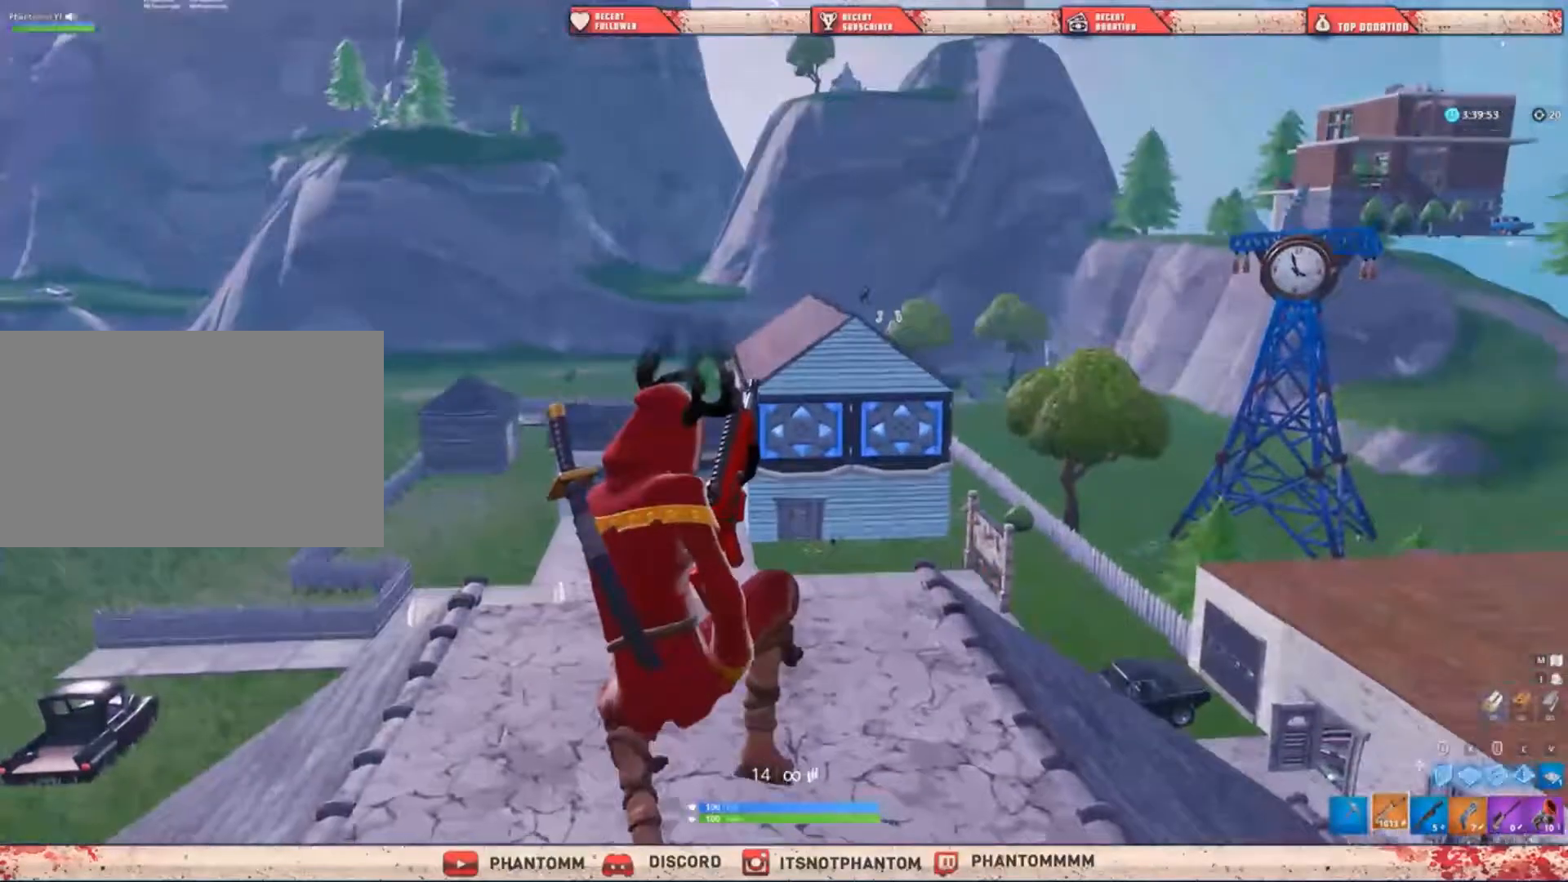
{"keys": ["shift", "w"], "mouse": [], "mouse_move": "still", "events": []}
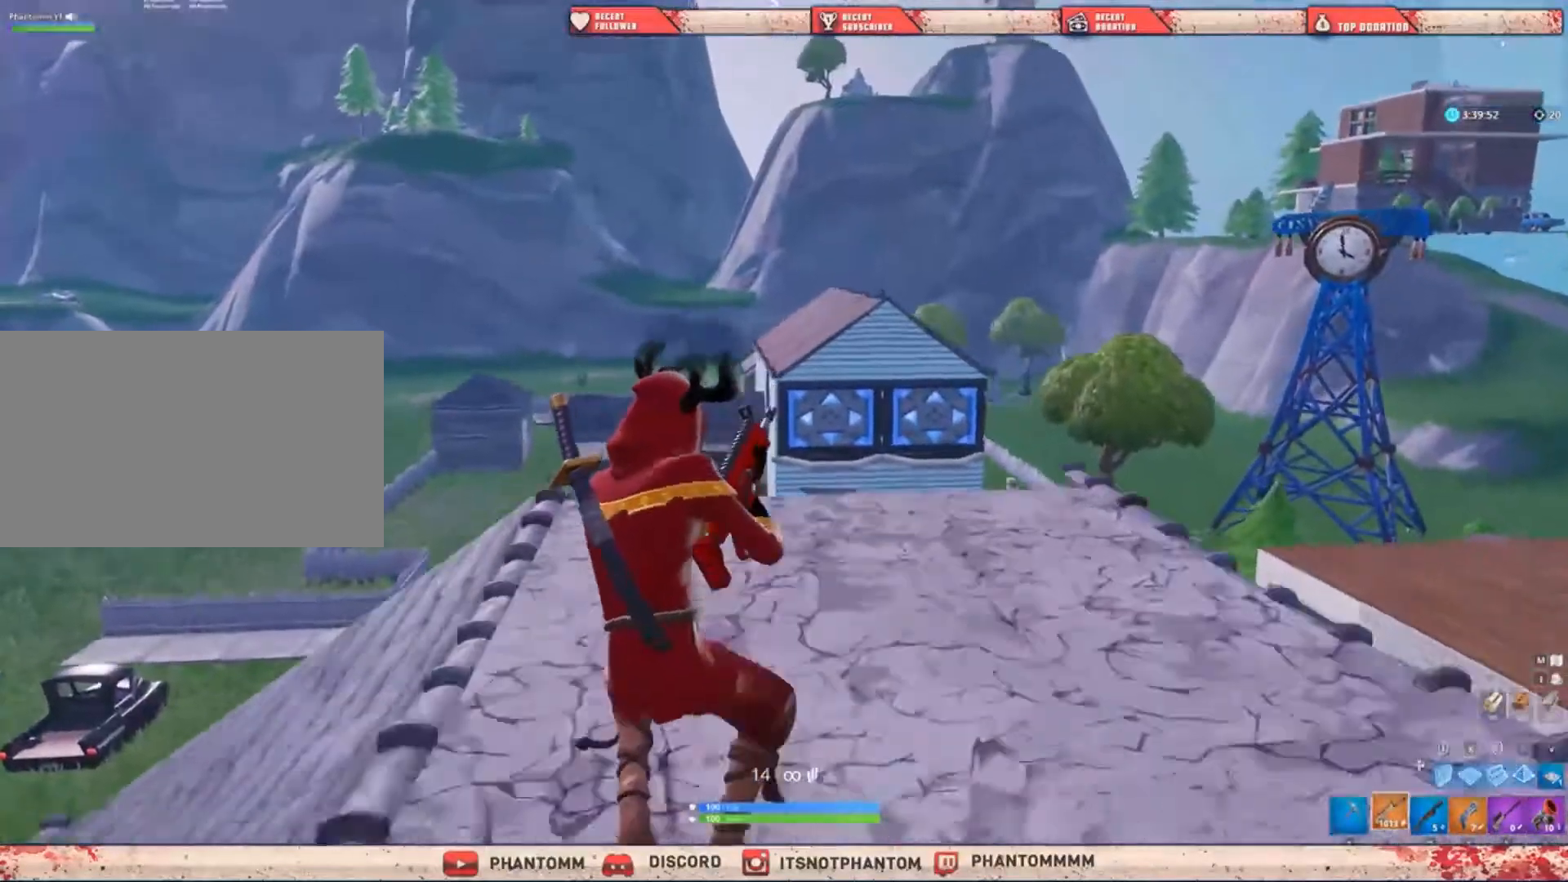
{"keys": ["ctrl", "d", "shift", "w"], "mouse": [], "mouse_move": "still", "events": [[134, "d", "down"], [401, "ctrl", "down"]]}
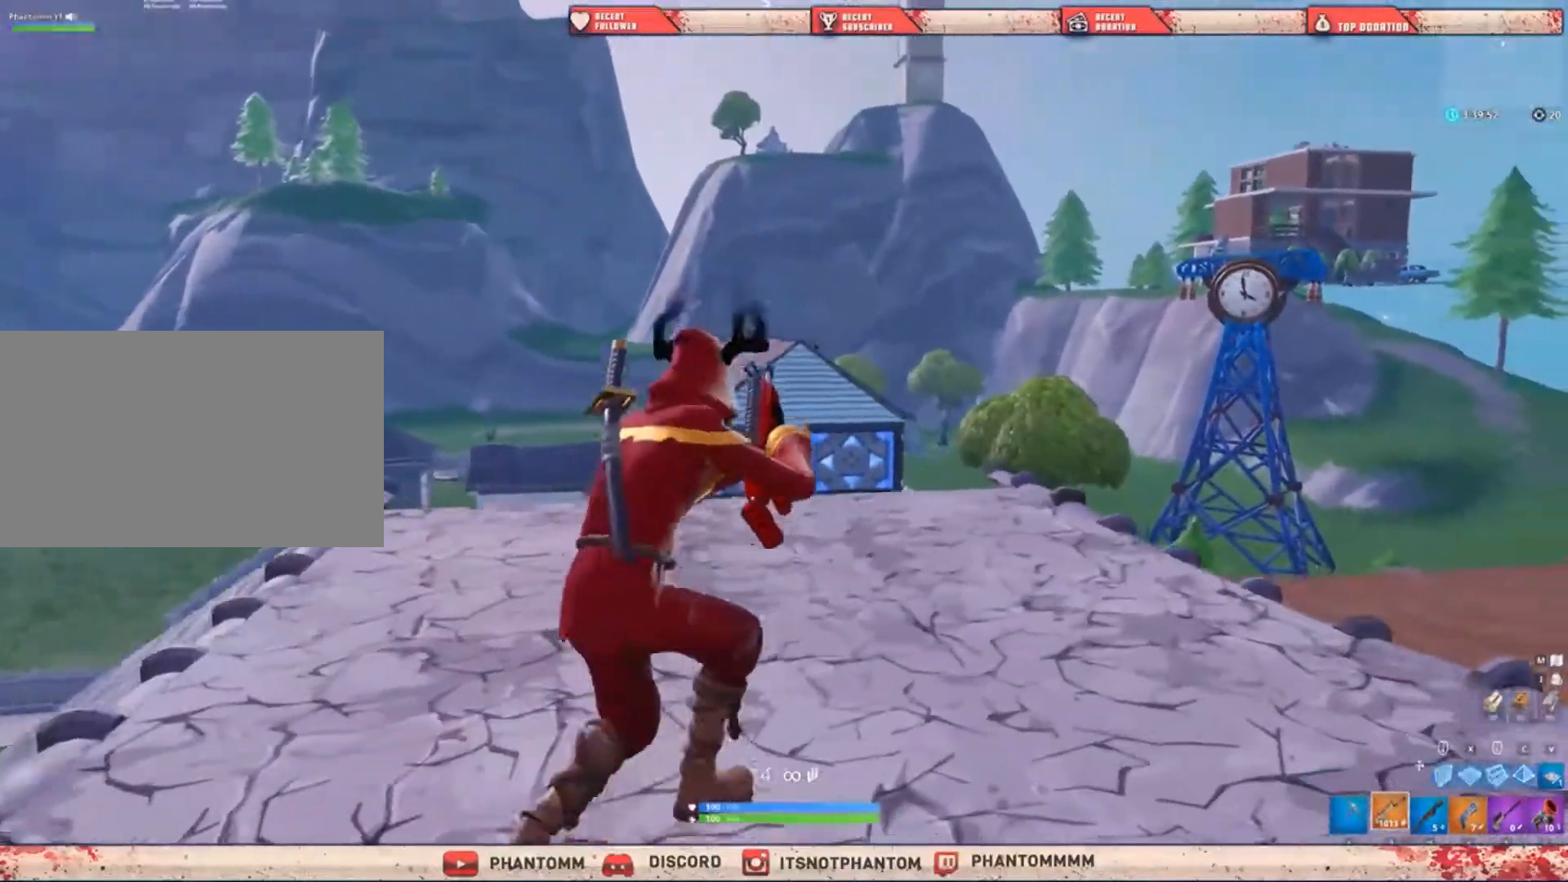
{"keys": ["ctrl", "shift"], "mouse": ["right"], "events": [[67, "ctrl", "up"], [167, "d", "up"], [233, "e", "down"], [400, "ctrl", "down"], [400, "e", "up"], [434, "mouse_right", "down"], [467, "w", "up"]]}
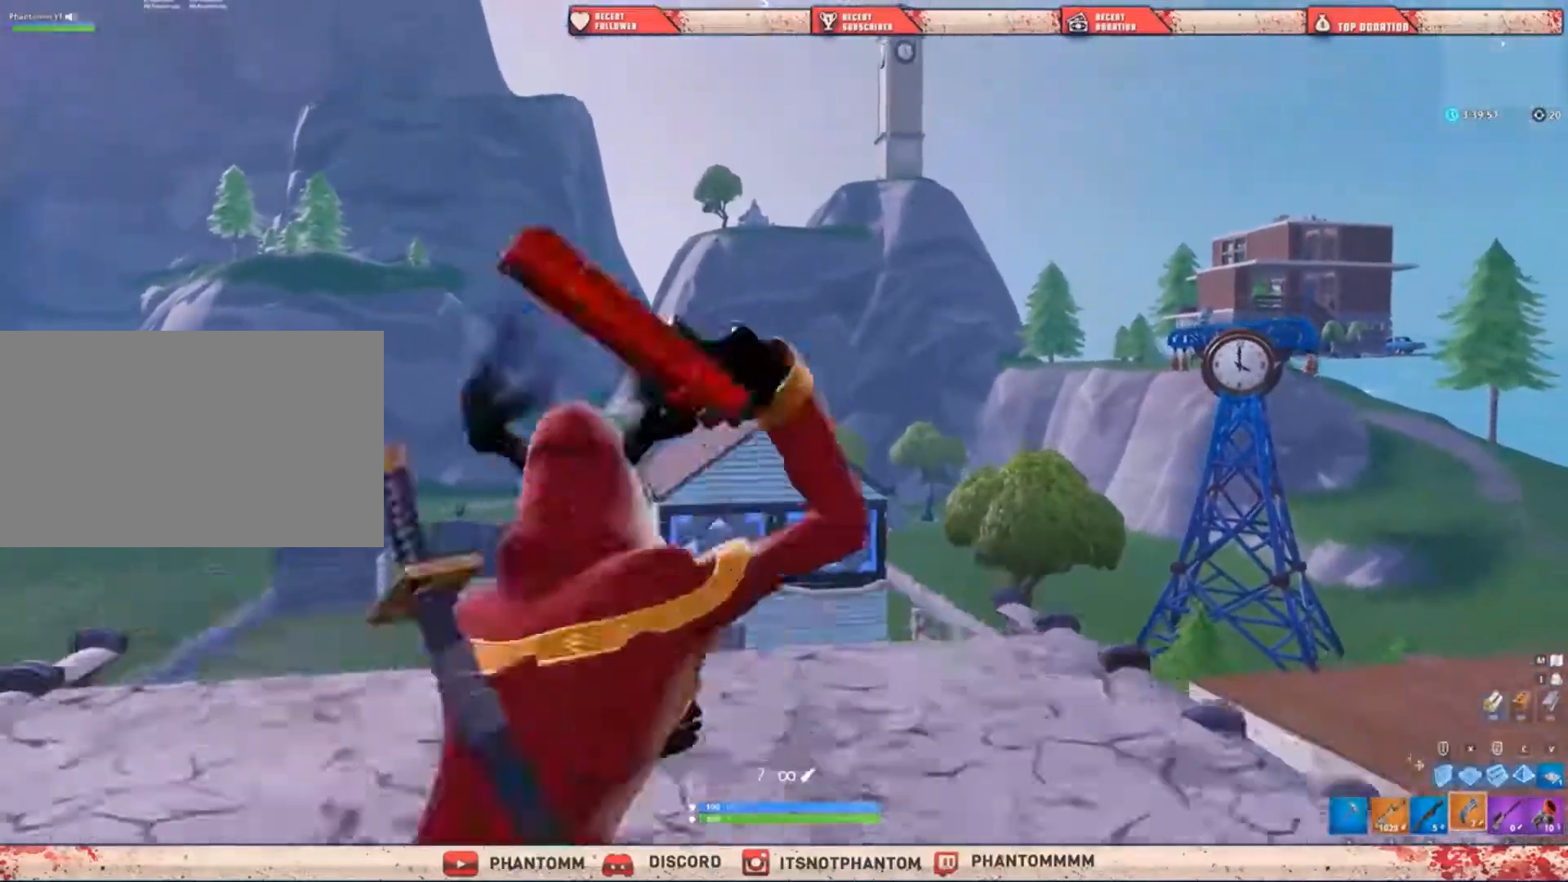
{"keys": [], "mouse": ["right"], "mouse_move": "up-left", "events": [[67, "ctrl", "up"], [134, "shift", "up"]]}
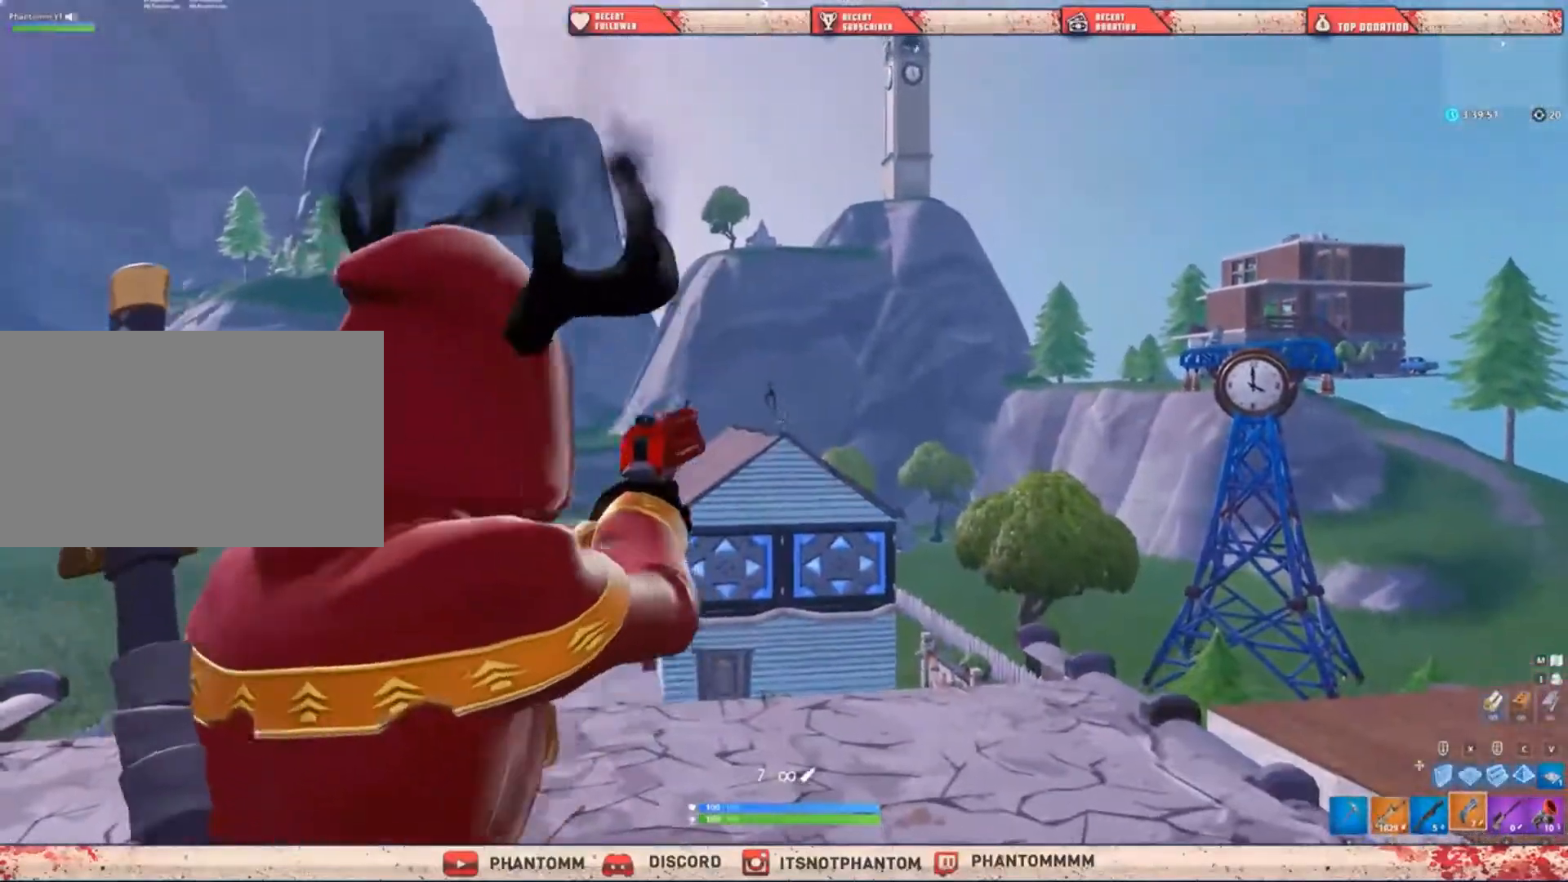
{"keys": ["shift"], "mouse": ["right"], "mouse_move": "down", "events": [[167, "mouse_left", "down"], [233, "2", "down"], [300, "shift", "down"], [334, "ctrl", "down"], [334, "mouse_left", "up"], [334, "mouse_right", "up"], [367, "2", "up"], [400, "mouse_right", "down"], [500, "ctrl", "up"]]}
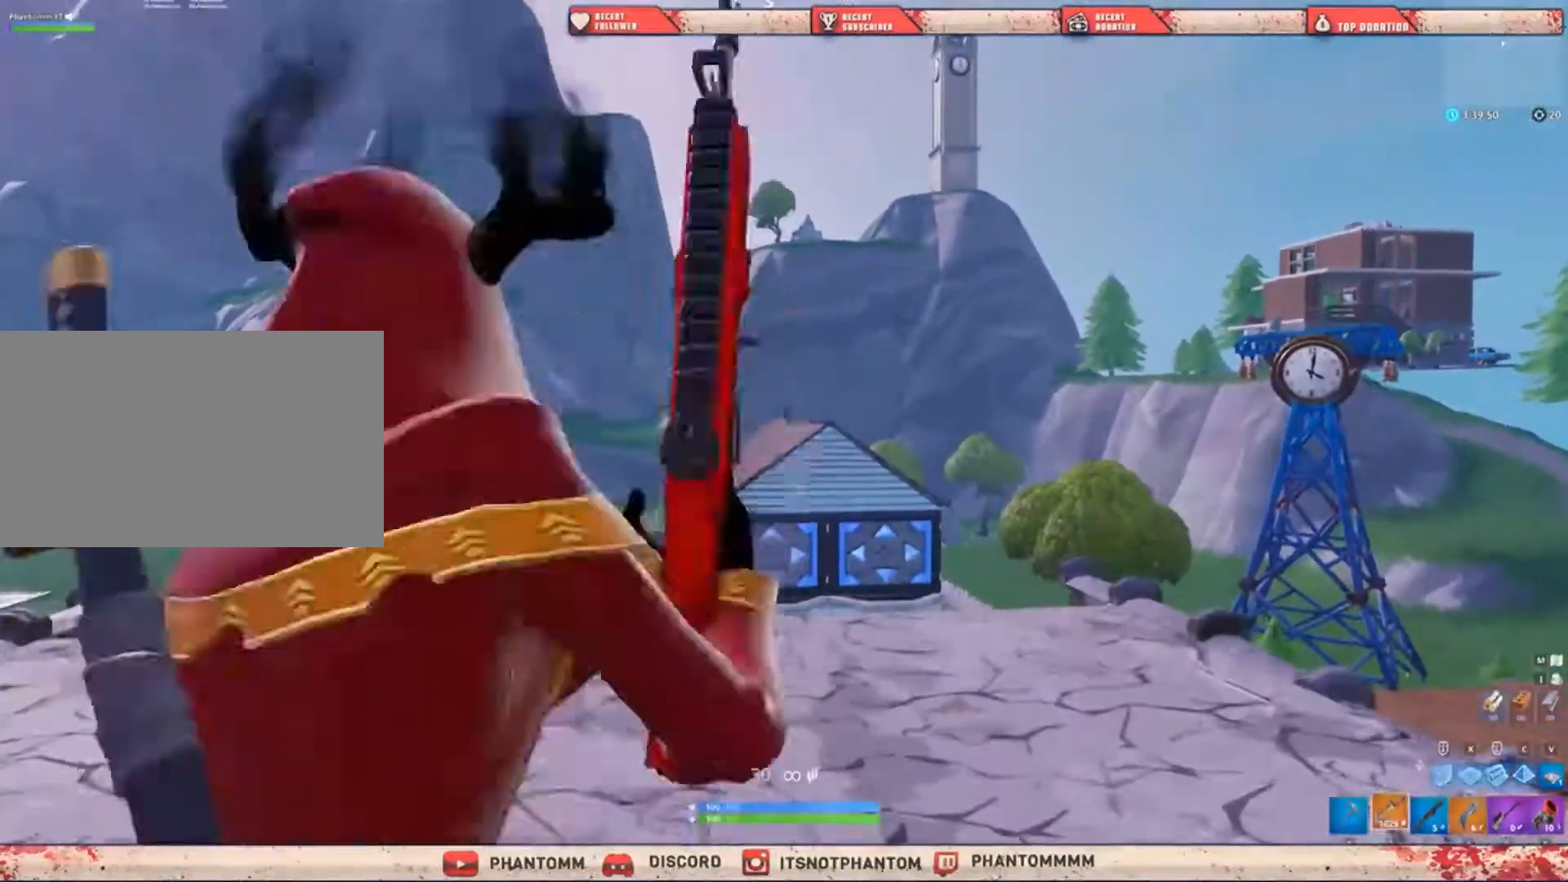
{"keys": ["a"], "mouse": ["left", "right"], "mouse_move": "still", "events": [[67, "a", "down"], [100, "a", "up"], [100, "shift", "up"], [167, "mouse_left", "down"], [334, "a", "down"]]}
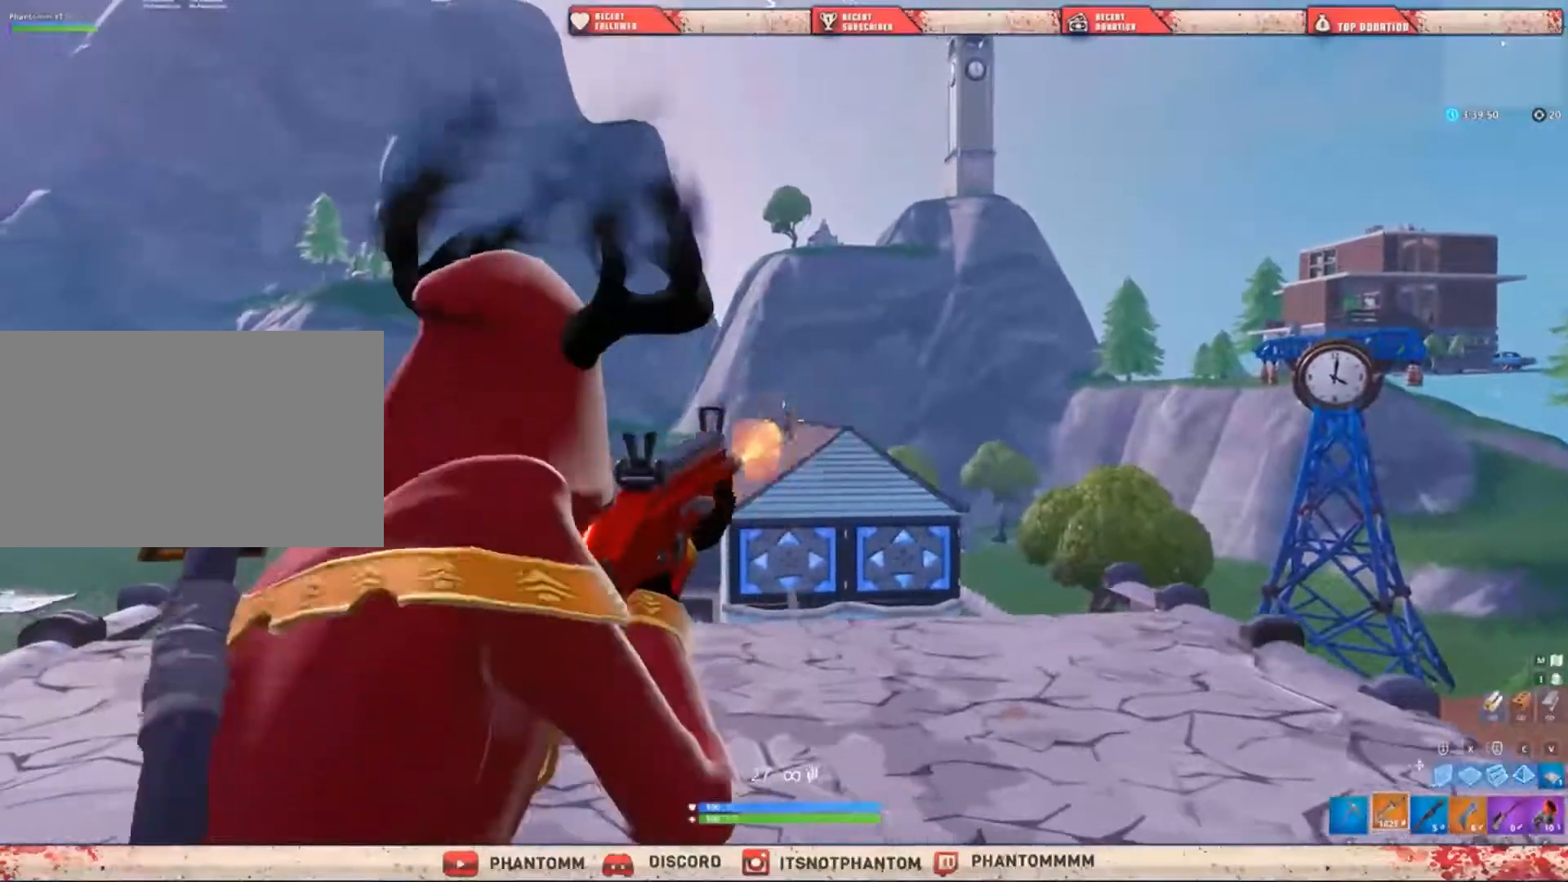
{"keys": ["a"], "mouse": ["left", "right"], "mouse_move": "still", "events": []}